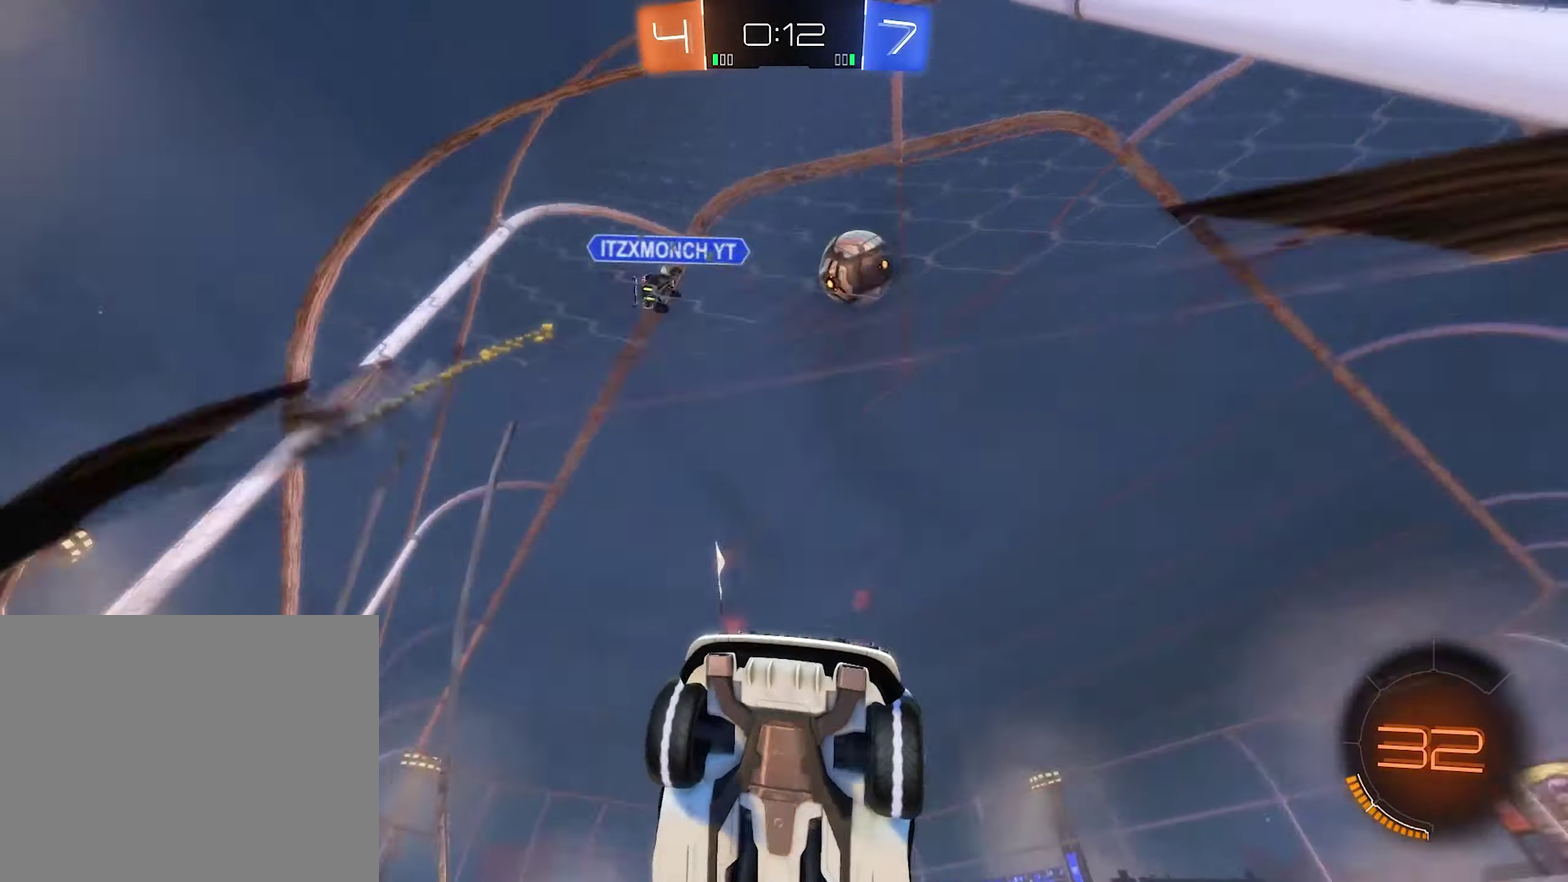
Gameplay with a controller (Xbox layout); each line is a JSON object with the inputs held at the frame after it. "events" lists button and stick changes between this image and that frame as [ms after this image, input, new state], when the widget could be followed in between.
{"buttons": ["R2"], "left_stick": "down-right", "right_stick": "center", "events": [[317, "left_stick", "right"], [467, "left_stick", "down-right"]]}
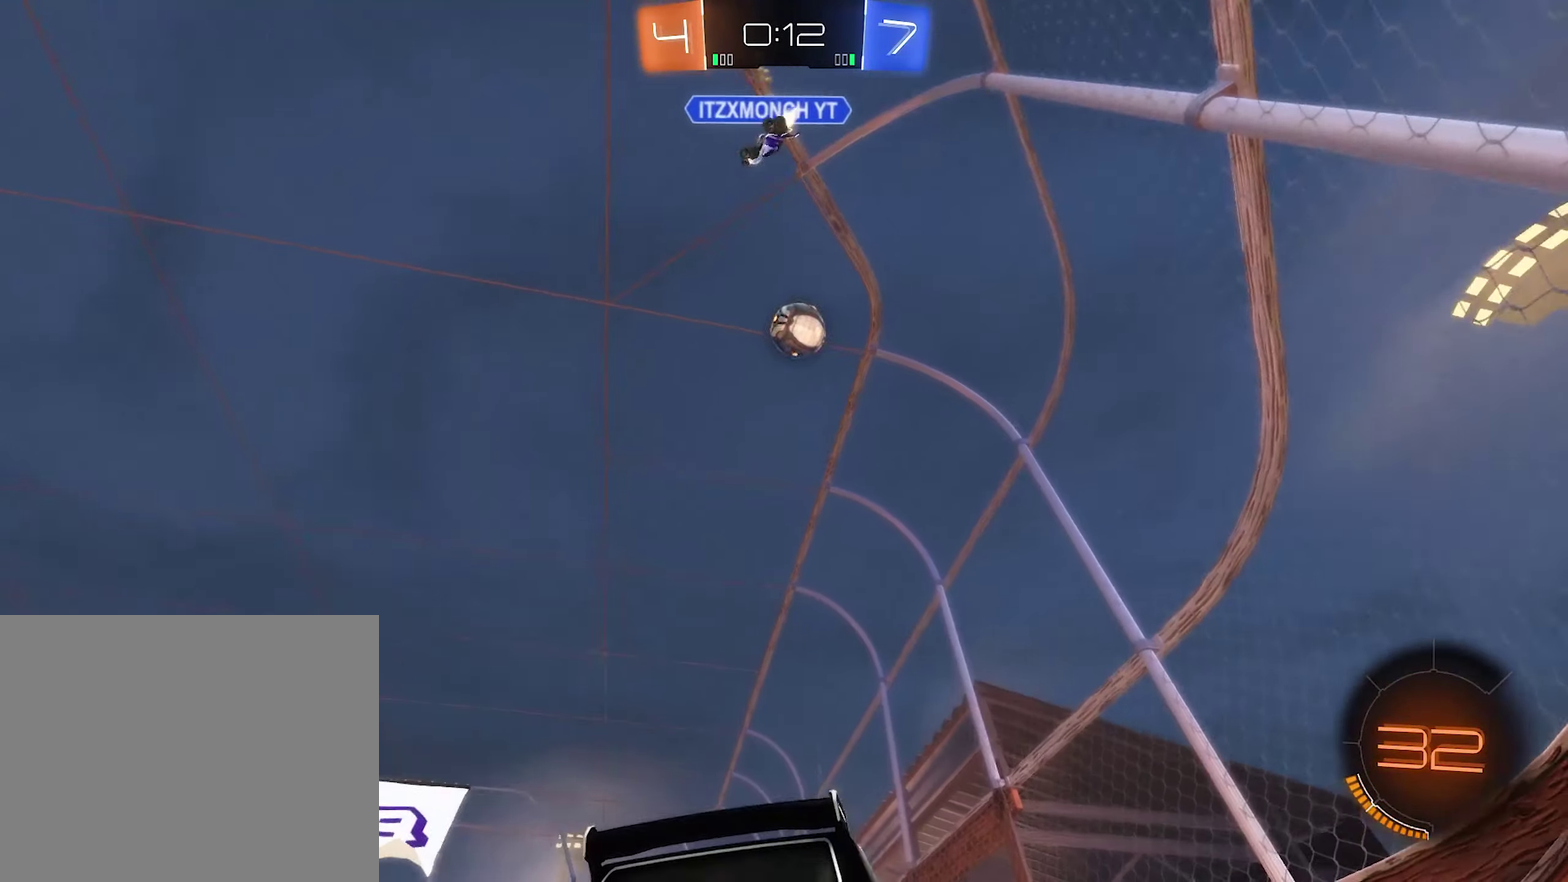
{"buttons": ["B", "R2"], "left_stick": "left", "right_stick": "center", "events": [[184, "B", "down"], [184, "left_stick", "center"], [450, "left_stick", "left"]]}
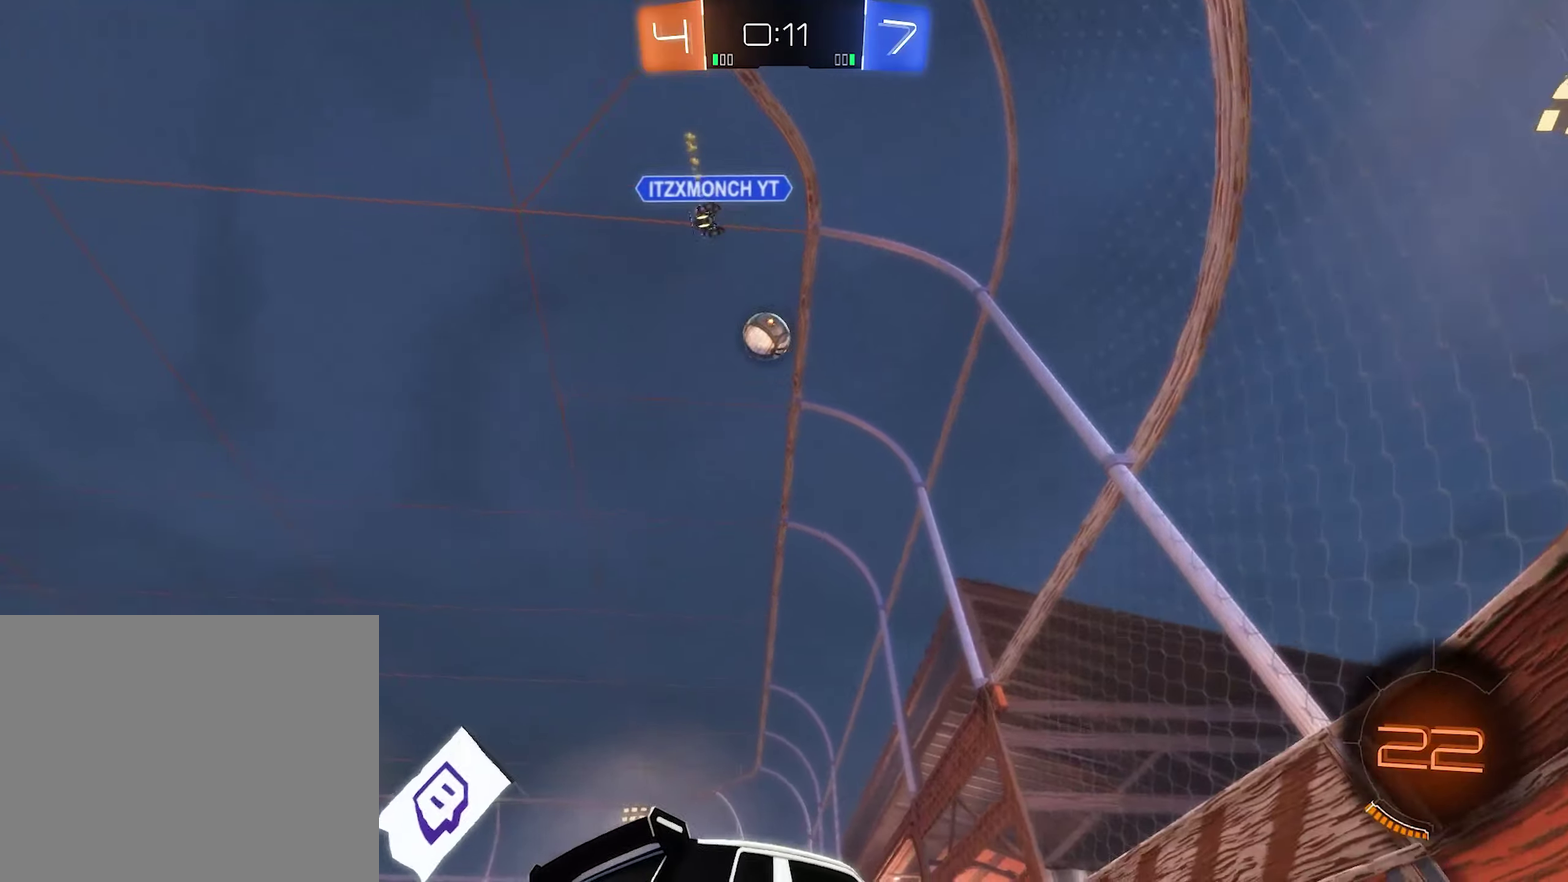
{"buttons": ["B", "R2"], "left_stick": "center", "right_stick": "center", "events": [[83, "B", "up"], [83, "left_stick", "center"], [350, "B", "down"]]}
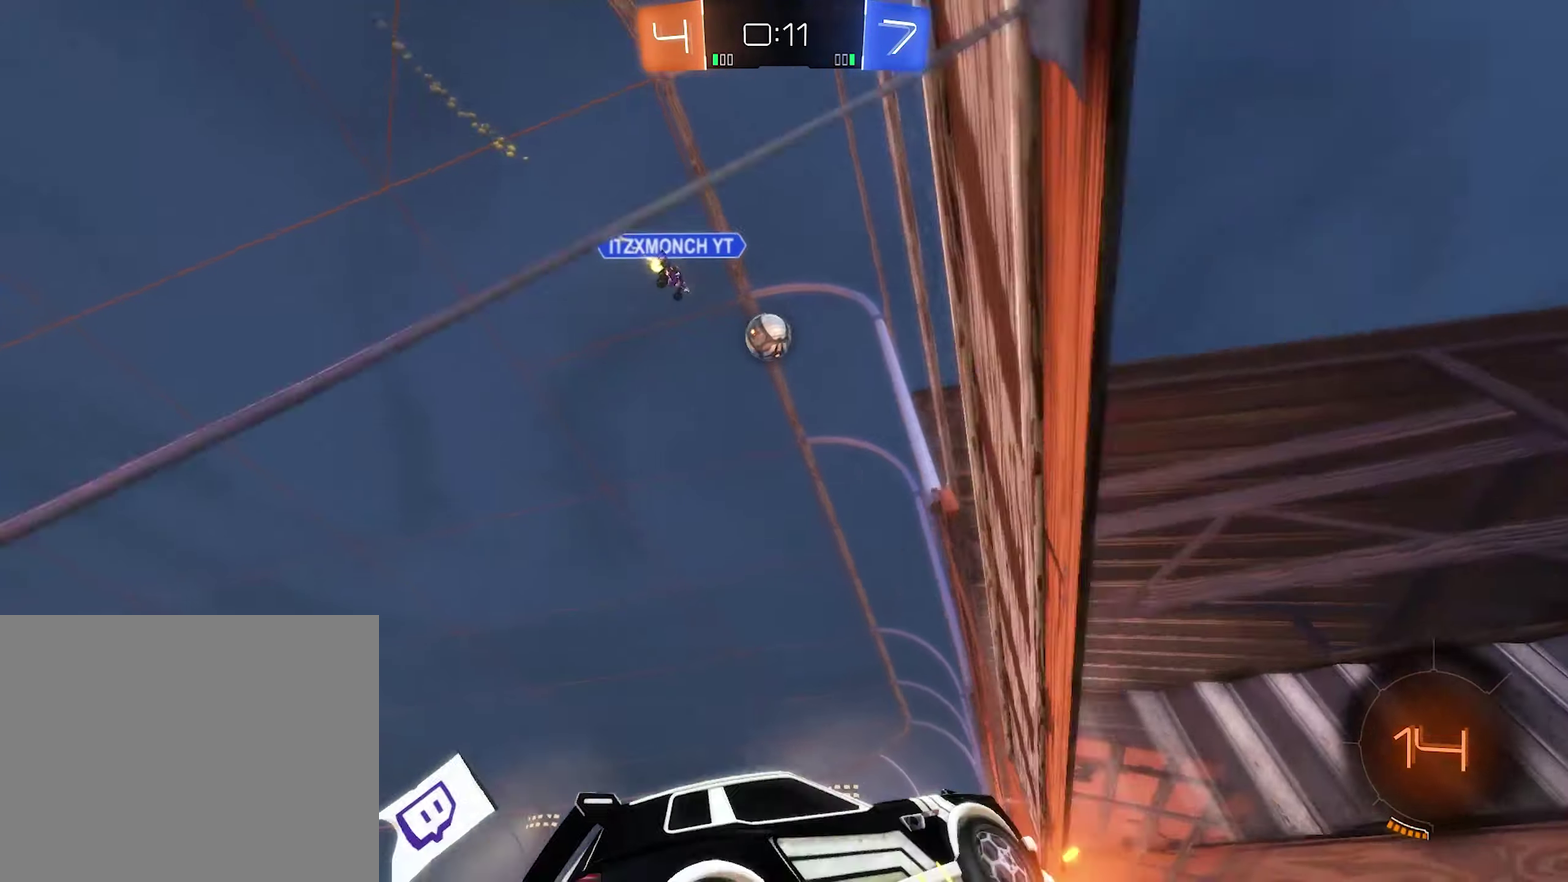
{"buttons": ["R2"], "left_stick": "center", "right_stick": "center", "events": [[183, "B", "up"], [216, "left_stick", "left"], [316, "left_stick", "center"]]}
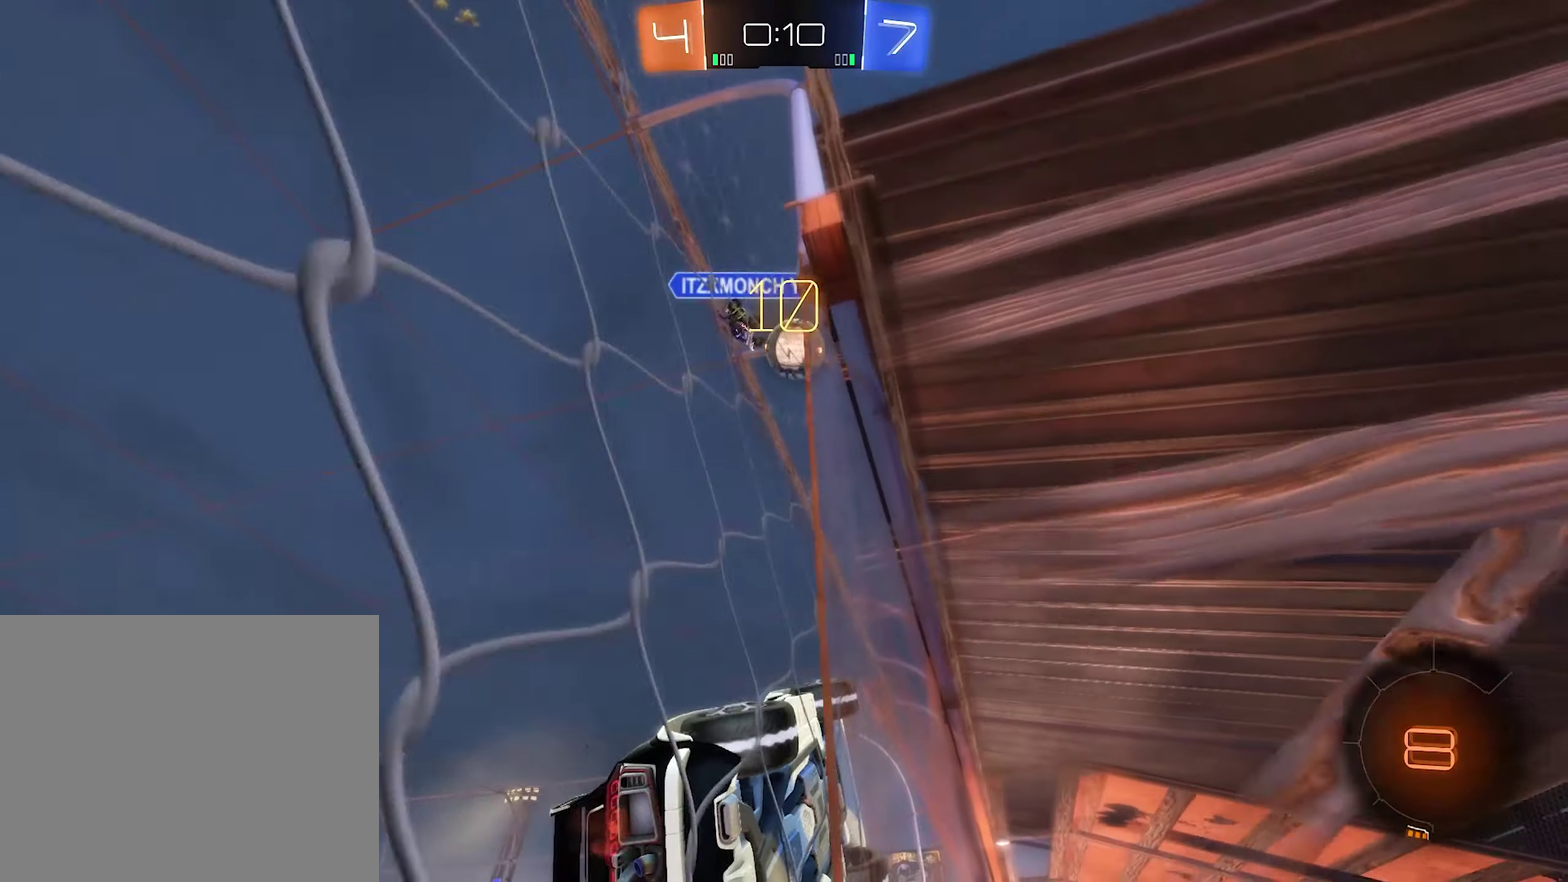
{"buttons": ["R2"], "left_stick": "center", "right_stick": "center", "events": [[216, "left_stick", "left"], [350, "left_stick", "center"]]}
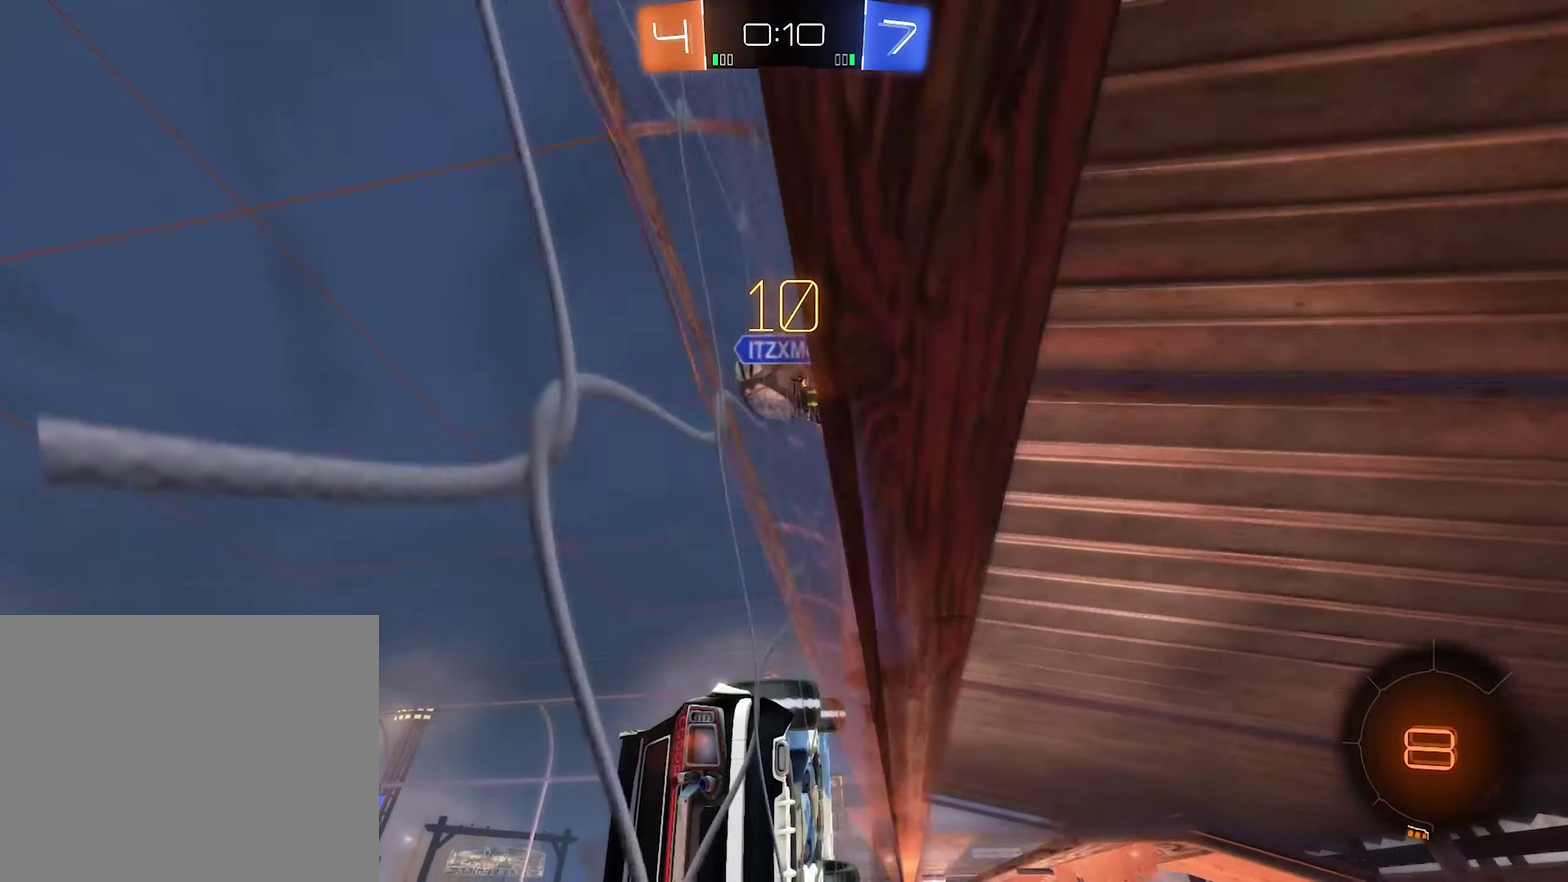
{"buttons": ["R1"], "left_stick": "center", "right_stick": "center", "events": [[50, "left_stick", "left"], [250, "left_stick", "center"], [316, "A", "down"], [316, "R2", "up"], [416, "R1", "down"], [483, "A", "up"]]}
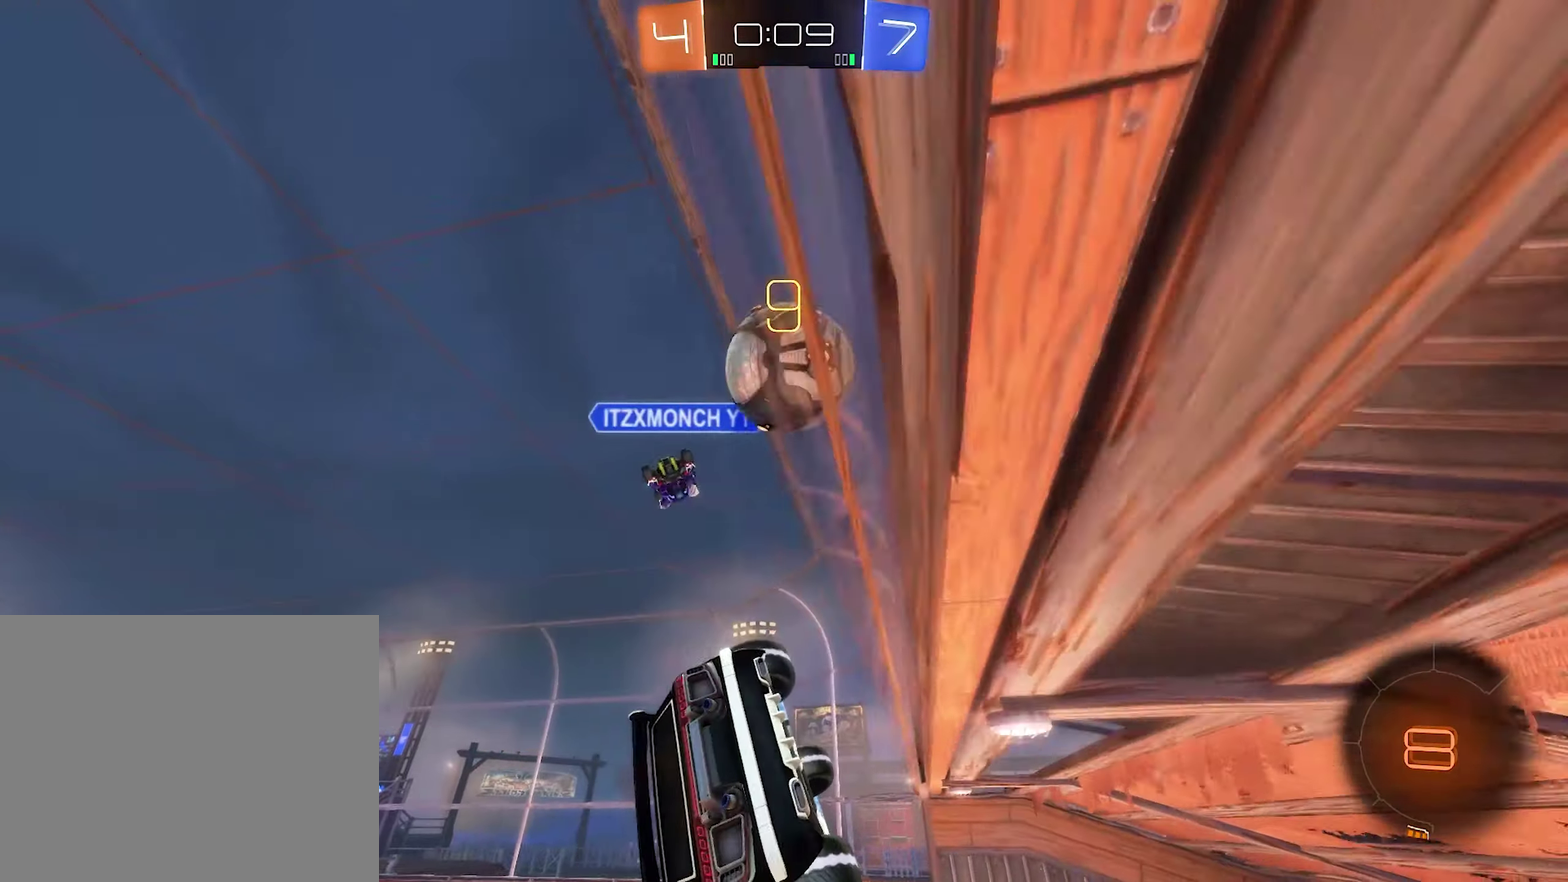
{"buttons": [], "left_stick": "center", "right_stick": "center", "events": [[116, "Y", "down"], [150, "R1", "up"], [216, "Y", "up"]]}
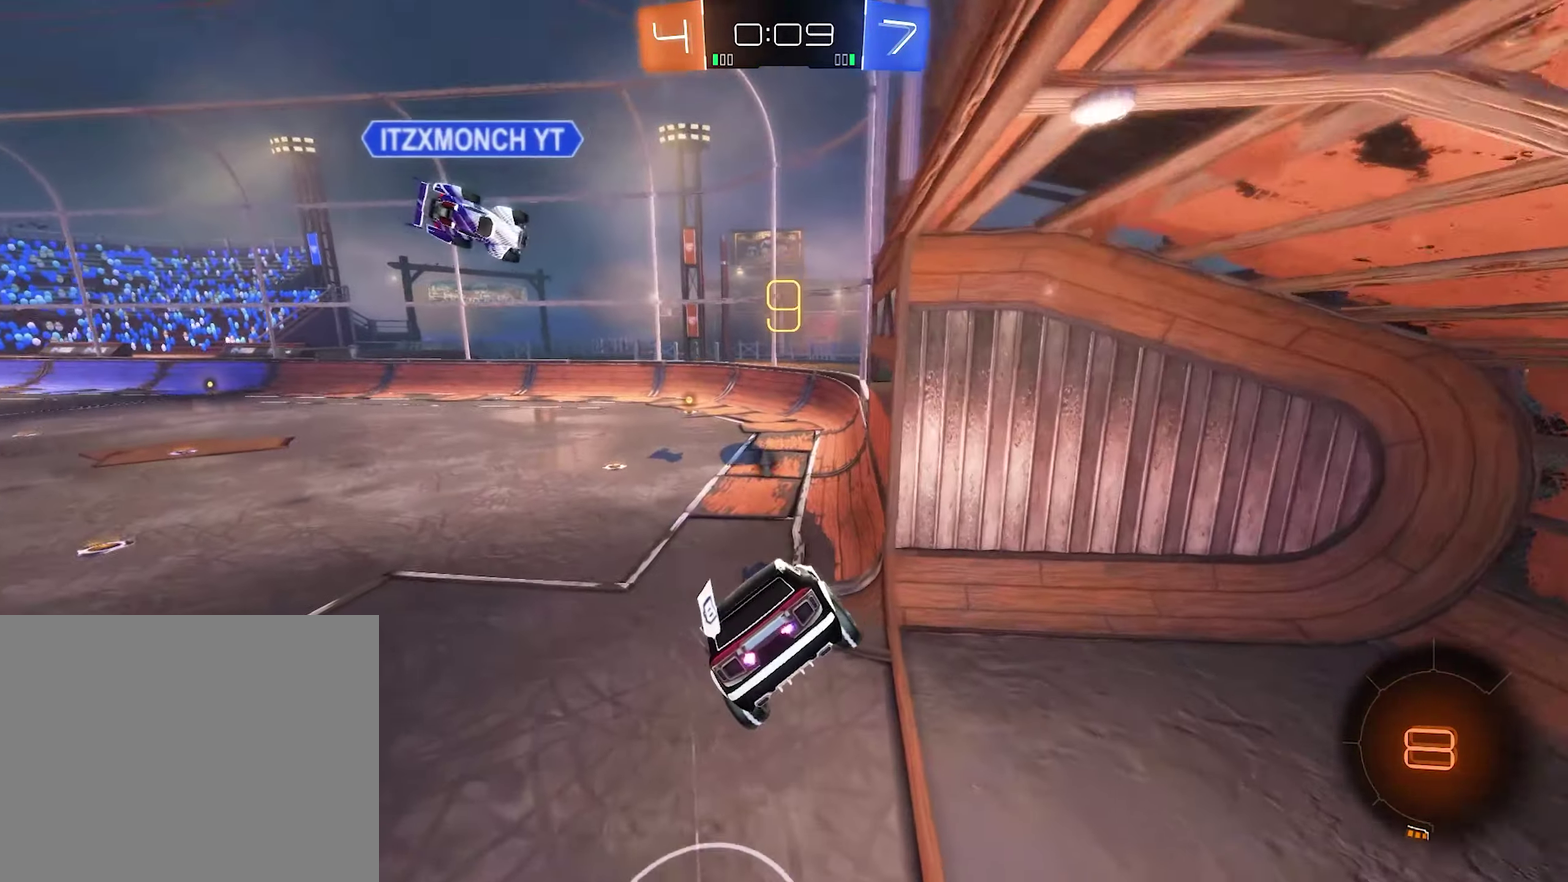
{"buttons": ["L2"], "left_stick": "center", "right_stick": "center", "events": [[83, "left_stick", "down"], [216, "left_stick", "center"], [383, "L2", "down"]]}
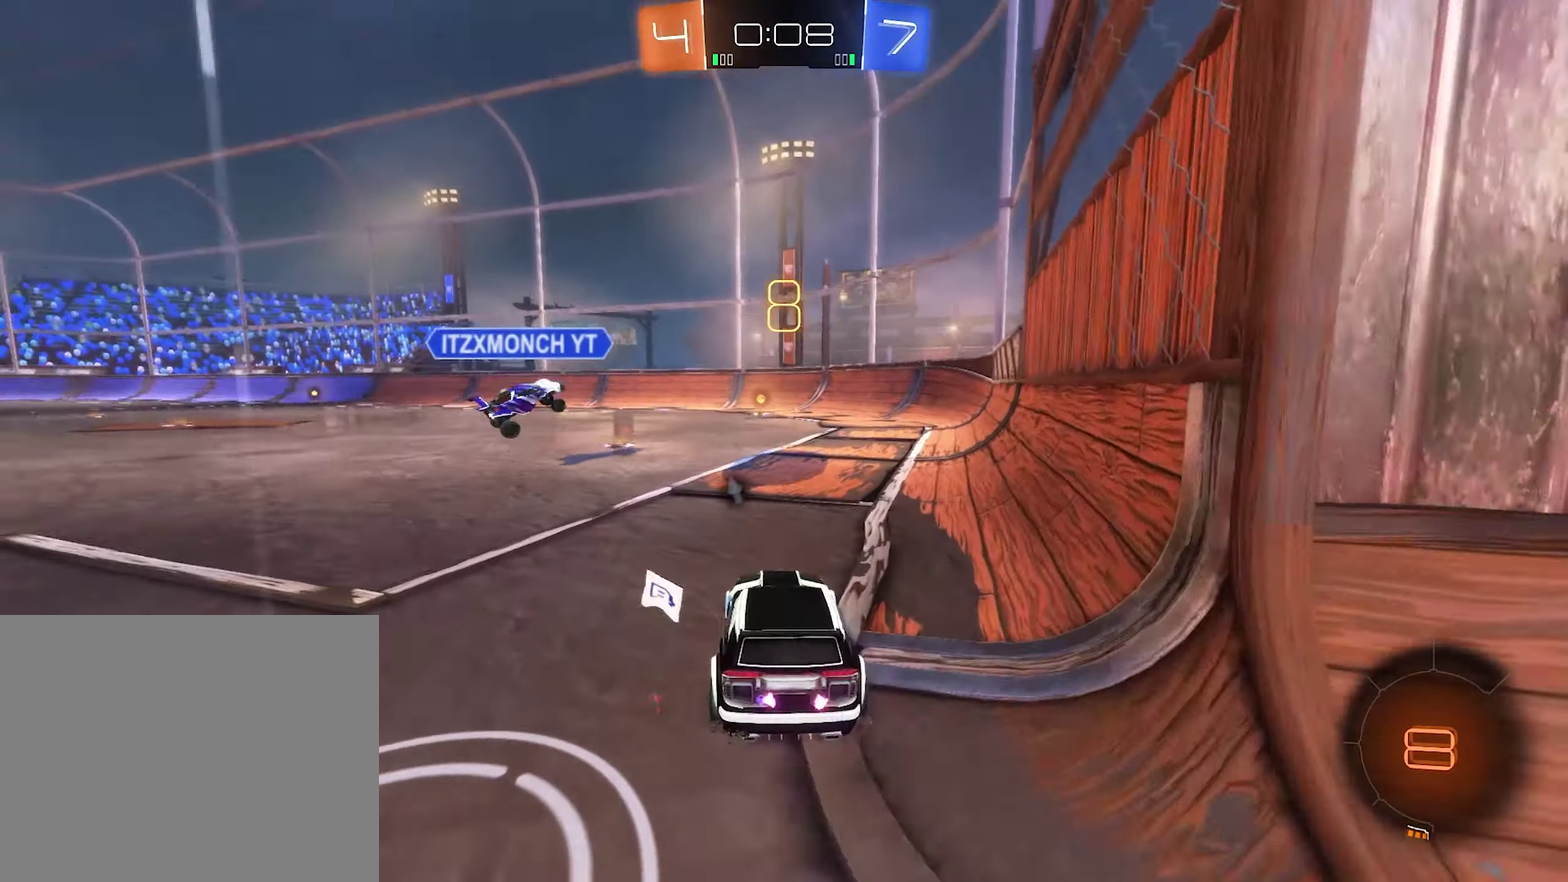
{"buttons": ["L1"], "left_stick": "down", "right_stick": "center", "events": [[50, "left_stick", "down-left"], [116, "A", "down"], [116, "L2", "up"], [183, "A", "up"], [183, "L1", "down"], [216, "left_stick", "up-left"], [250, "A", "down"], [350, "A", "up"], [350, "left_stick", "down"]]}
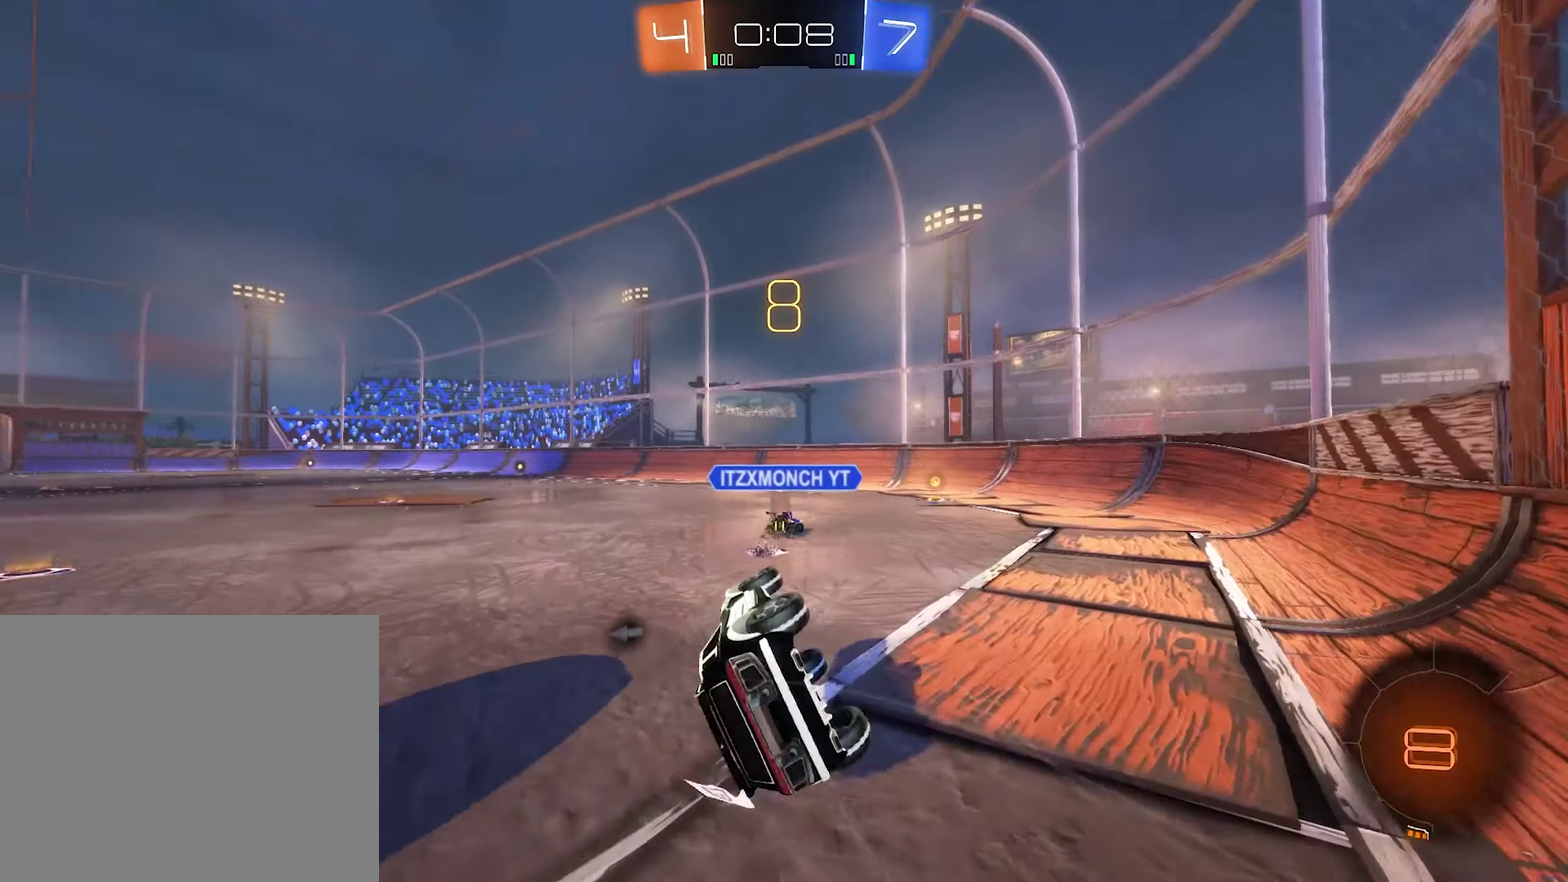
{"buttons": ["R2"], "left_stick": "up-left", "right_stick": "center", "events": [[16, "left_stick", "center"], [83, "R2", "down"], [116, "Y", "down"], [116, "left_stick", "up"], [250, "Y", "up"], [283, "left_stick", "up-left"], [383, "L1", "up"]]}
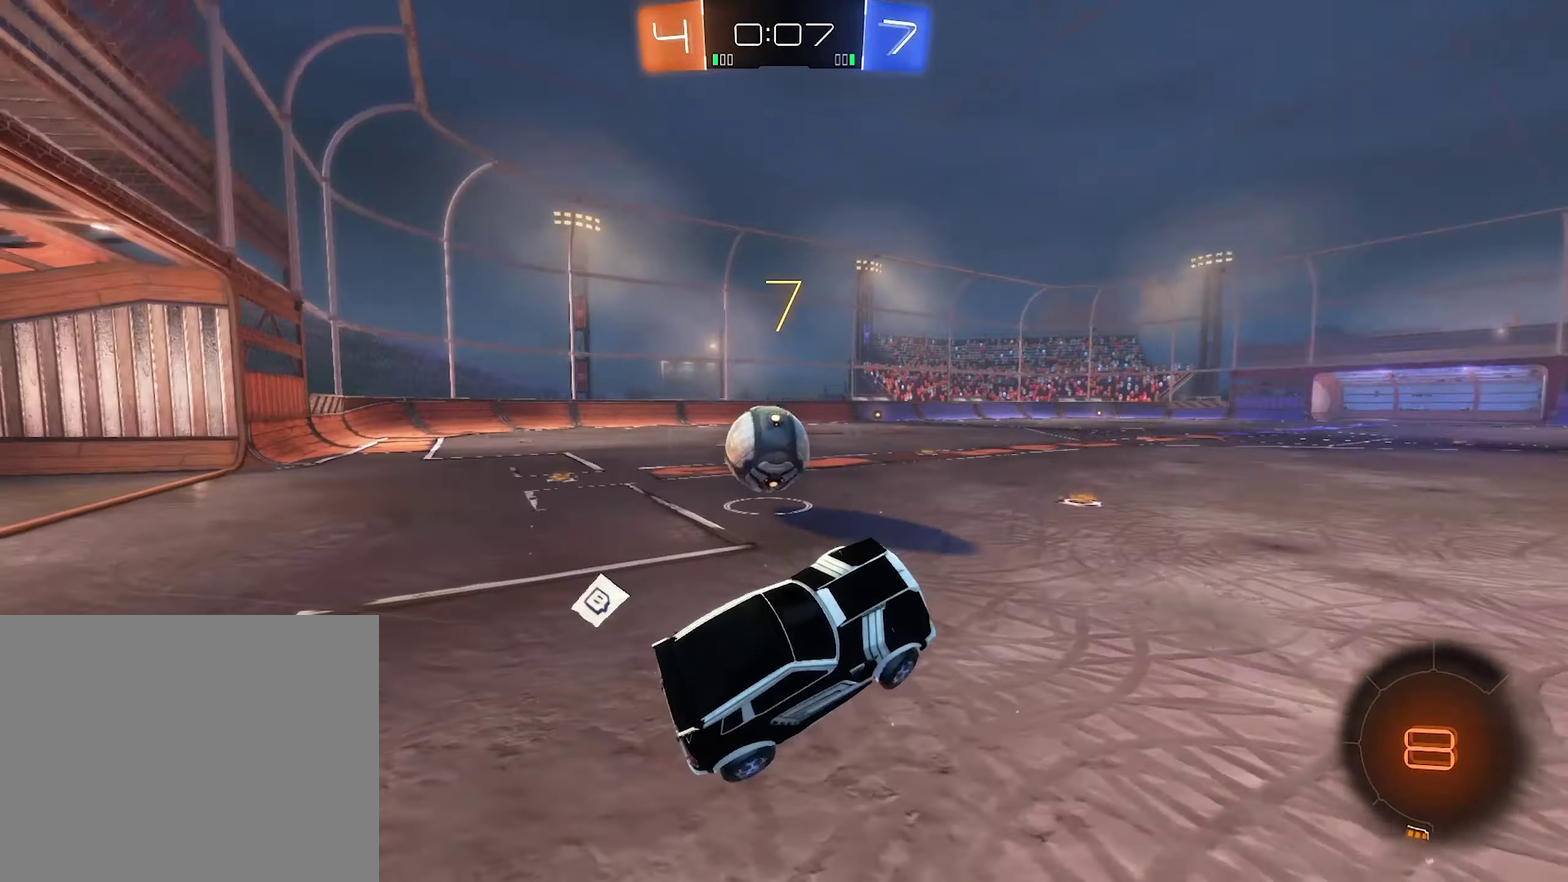
{"buttons": ["R2"], "left_stick": "up-left", "right_stick": "center", "events": []}
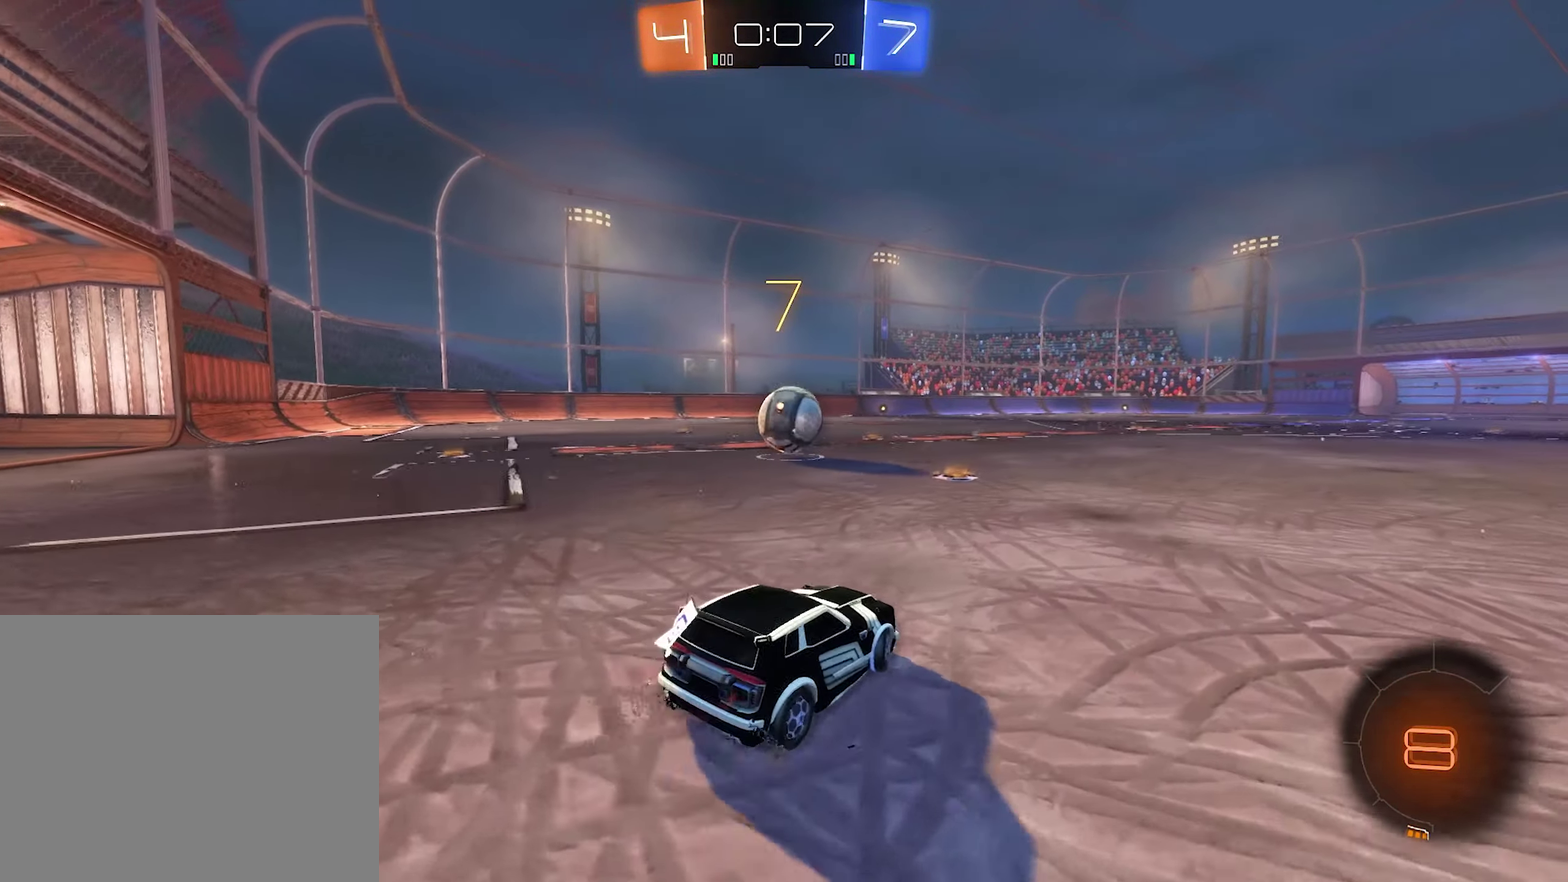
{"buttons": ["R2"], "left_stick": "center", "right_stick": "center", "events": [[116, "left_stick", "center"], [383, "left_stick", "right"], [450, "left_stick", "center"]]}
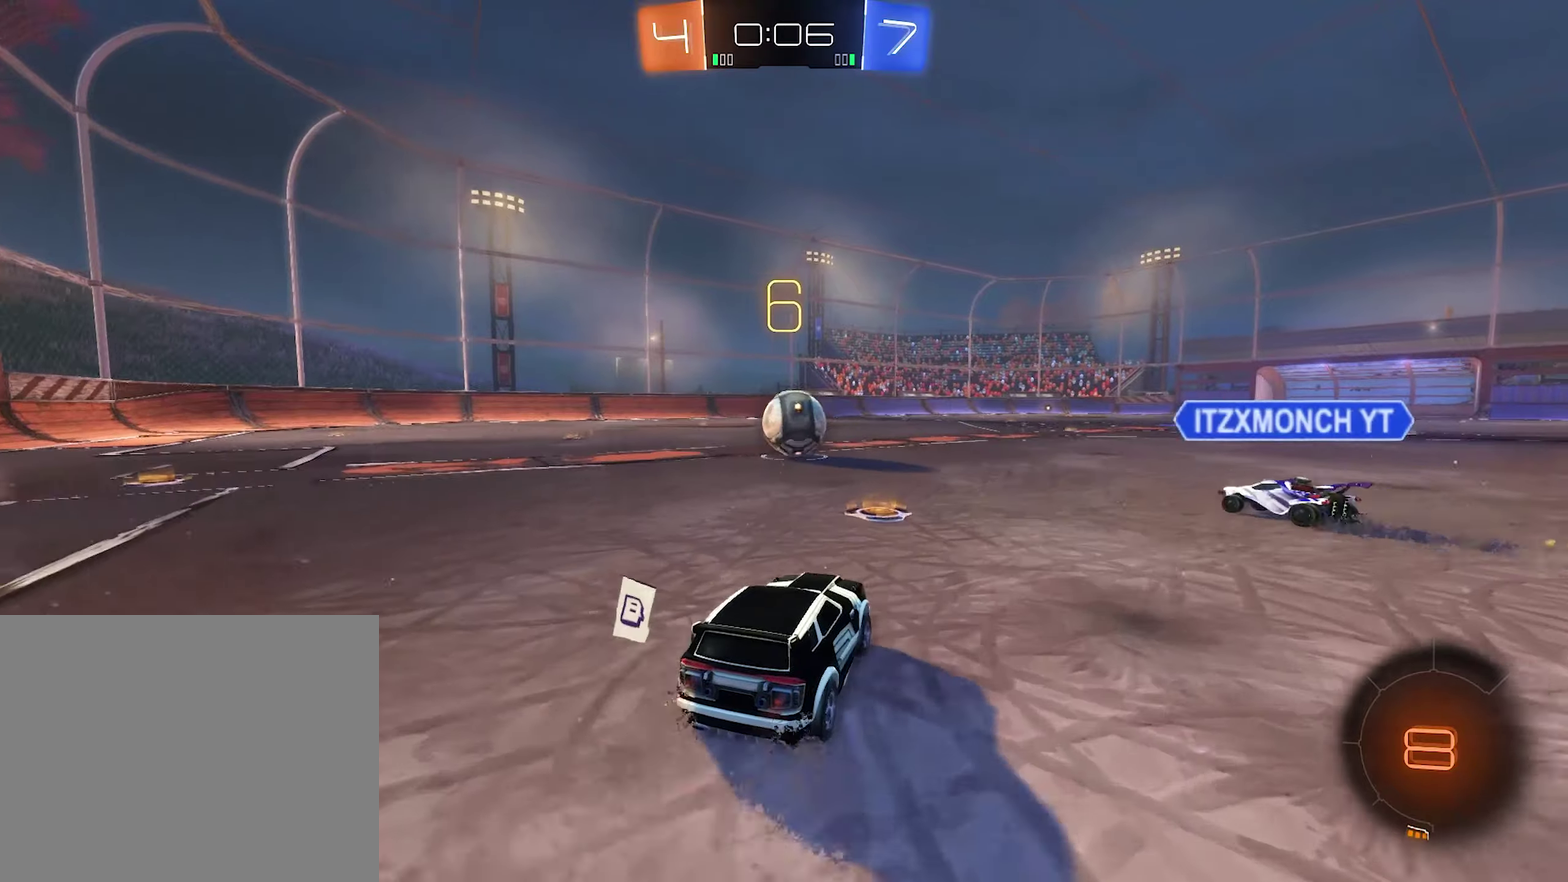
{"buttons": ["R2"], "left_stick": "left", "right_stick": "center", "events": [[117, "left_stick", "left"], [217, "L1", "down"], [283, "L1", "up"]]}
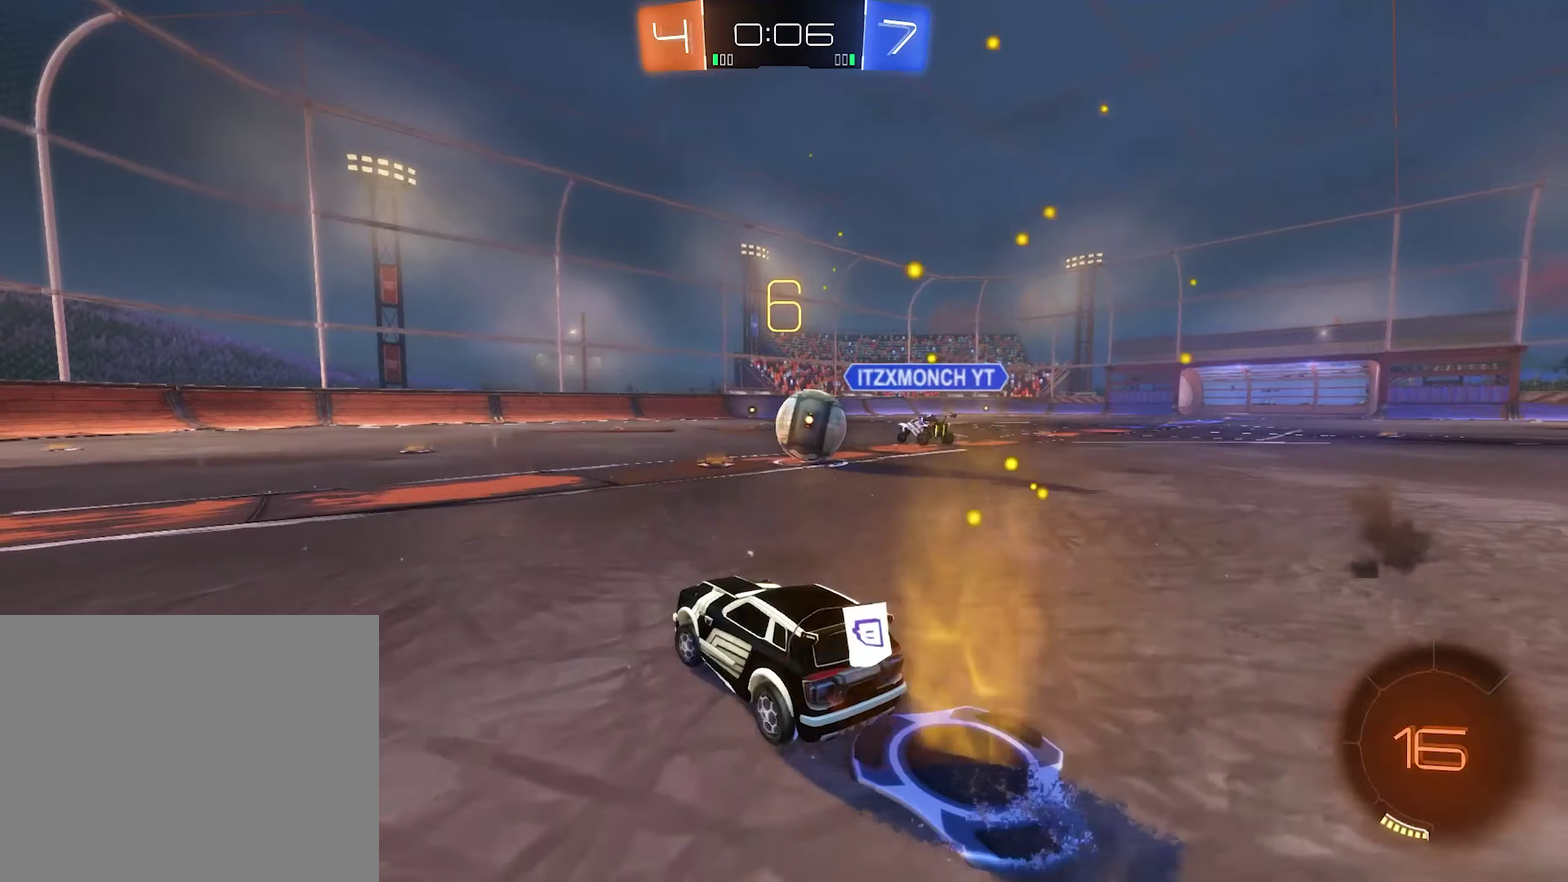
{"buttons": ["R2"], "left_stick": "center", "right_stick": "center", "events": [[150, "left_stick", "center"]]}
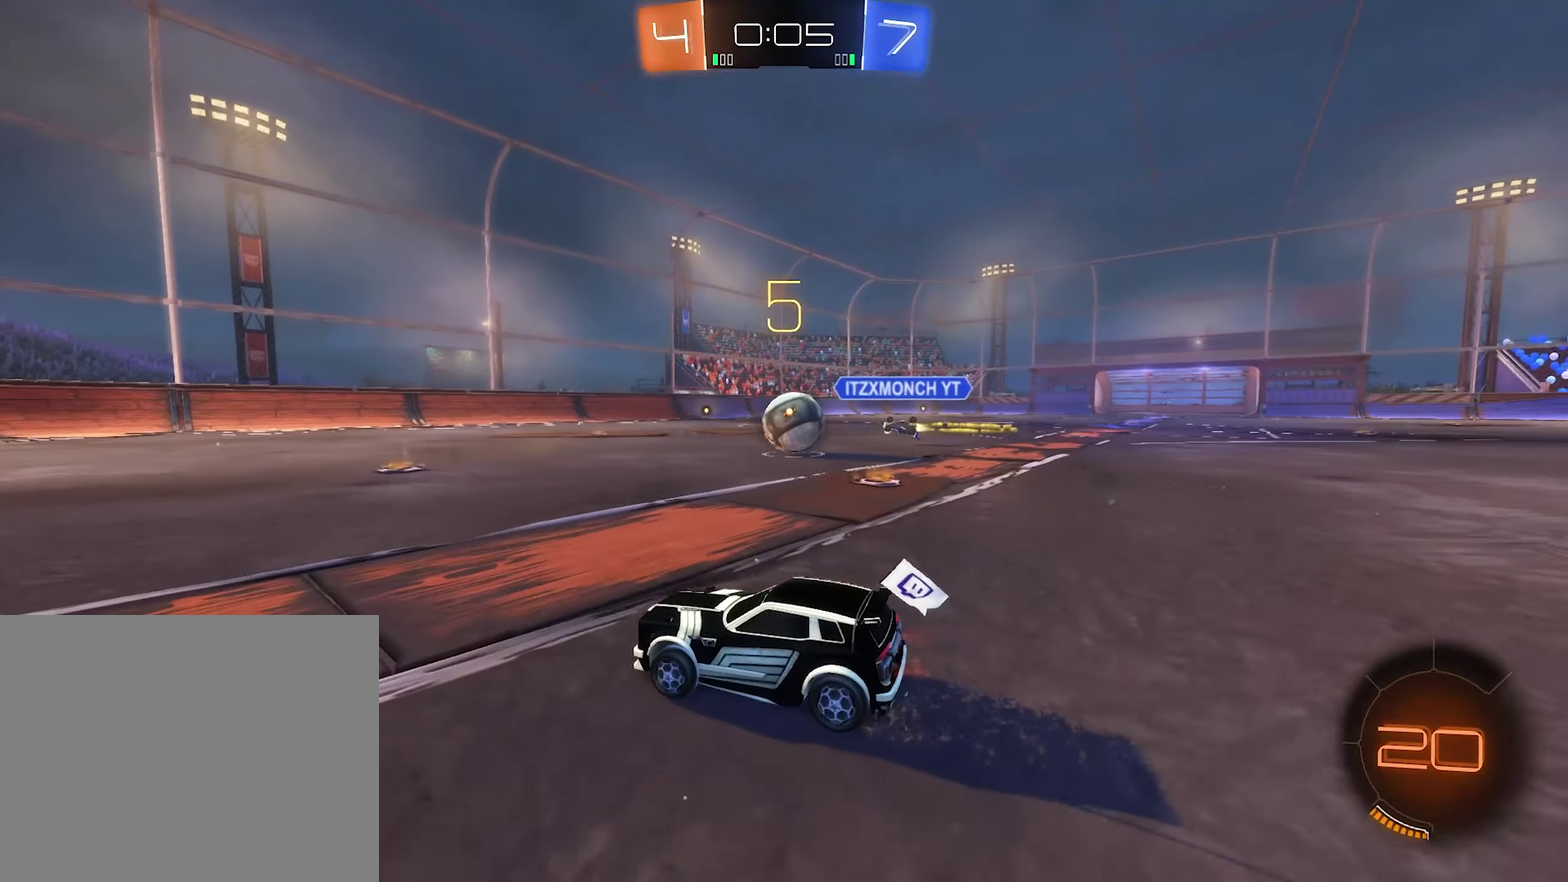
{"buttons": ["B", "R2"], "left_stick": "center", "right_stick": "center", "events": [[17, "left_stick", "right"], [117, "B", "down"], [283, "left_stick", "center"]]}
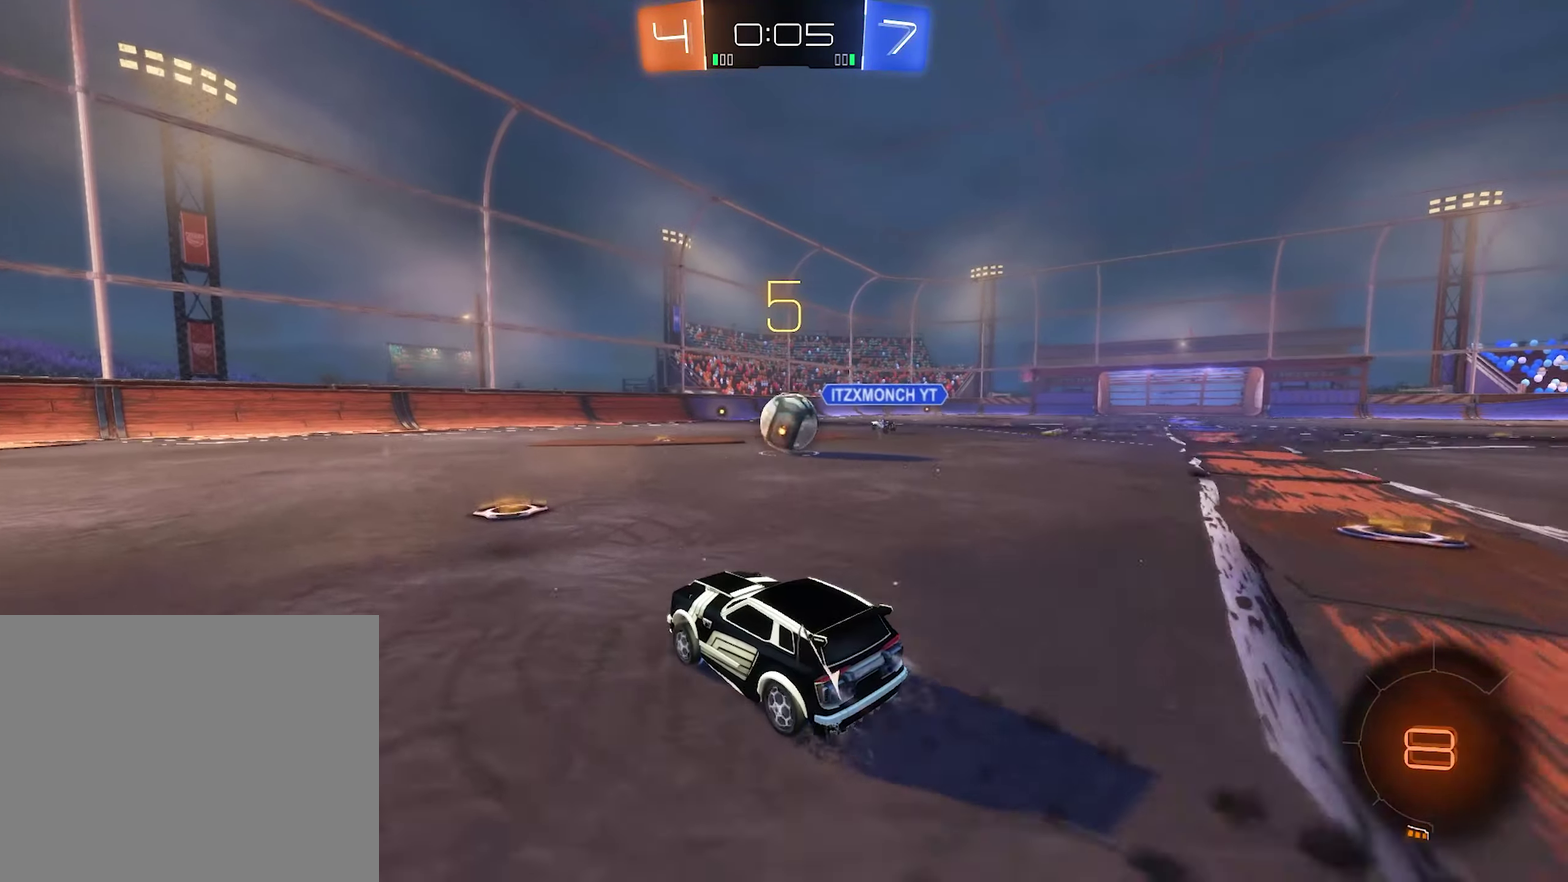
{"buttons": ["B", "R2"], "left_stick": "center", "right_stick": "center", "events": []}
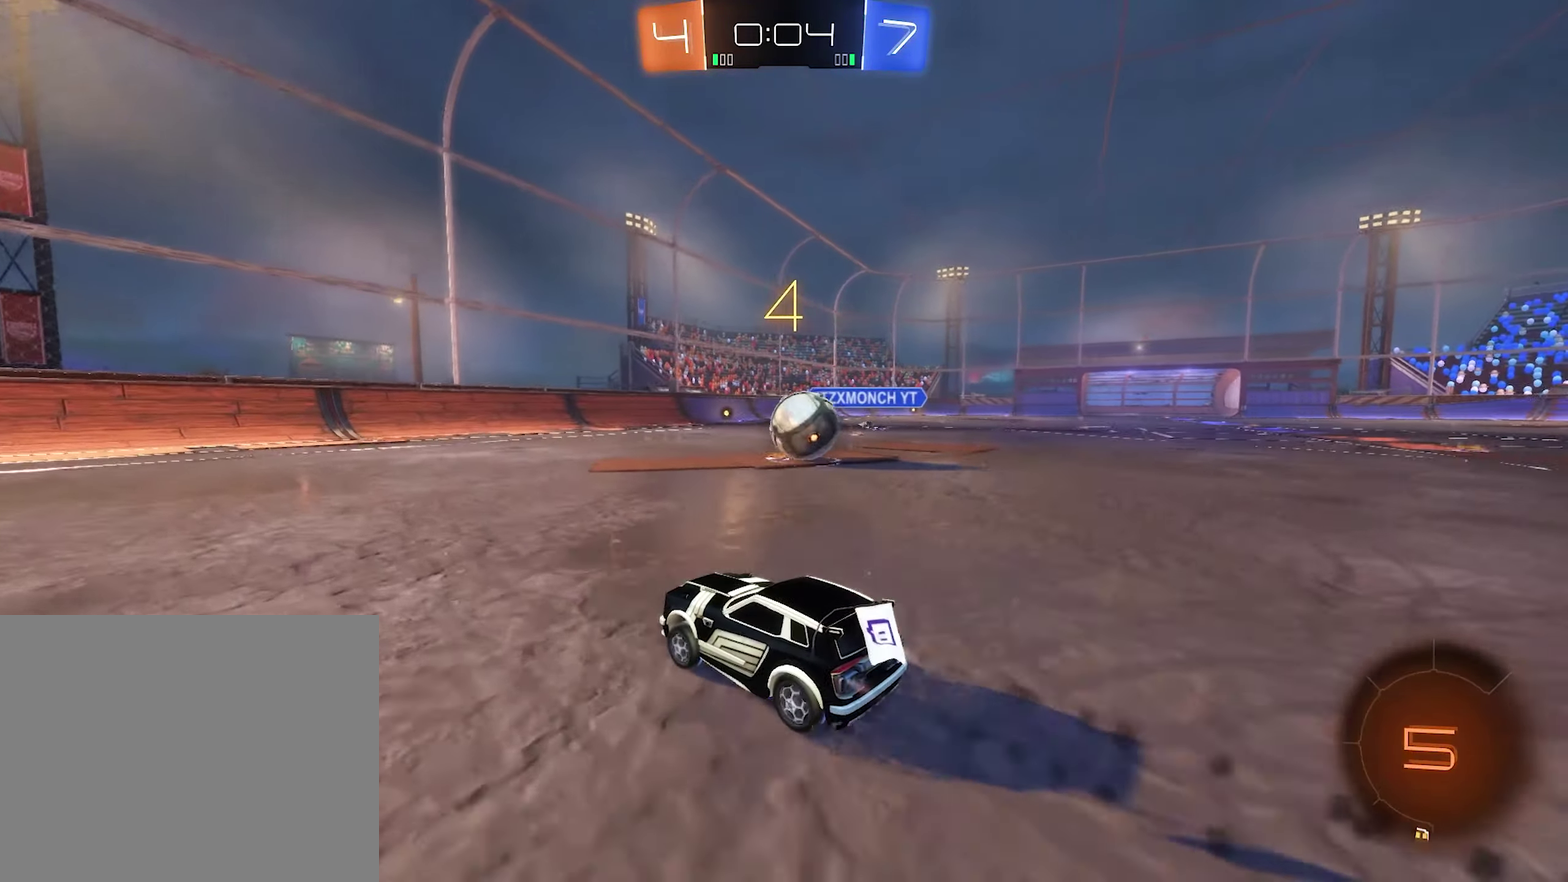
{"buttons": ["R2"], "left_stick": "center", "right_stick": "center", "events": [[117, "B", "up"], [183, "left_stick", "right"], [217, "Y", "down"], [350, "Y", "up"], [483, "left_stick", "center"]]}
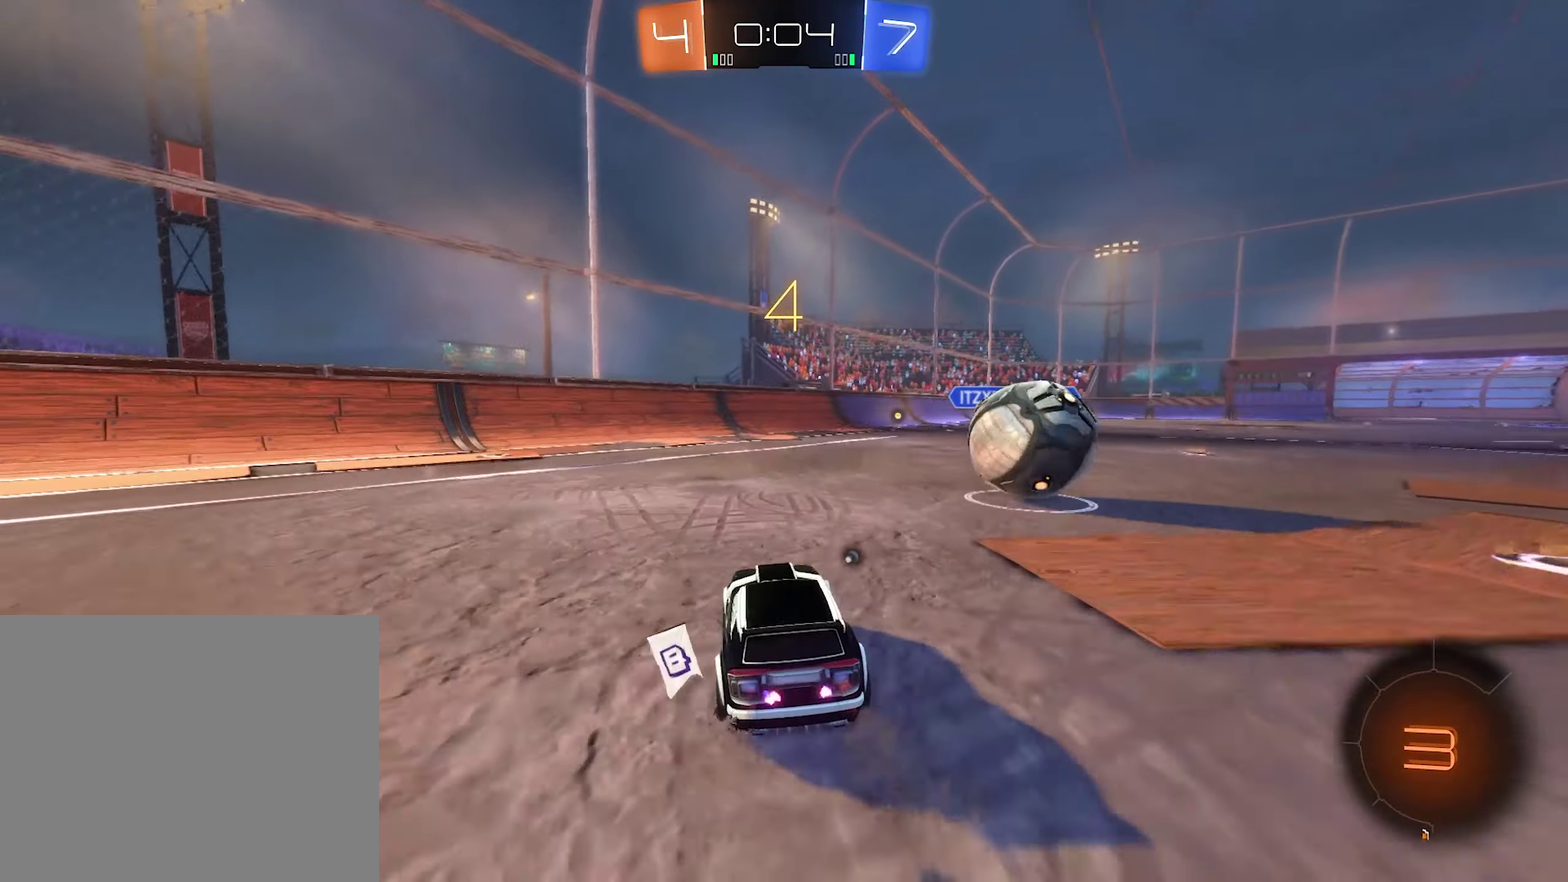
{"buttons": ["R2"], "left_stick": "right", "right_stick": "center", "events": [[217, "R2", "up"], [250, "L2", "down"], [250, "left_stick", "right"], [417, "R2", "down"], [450, "L2", "up"]]}
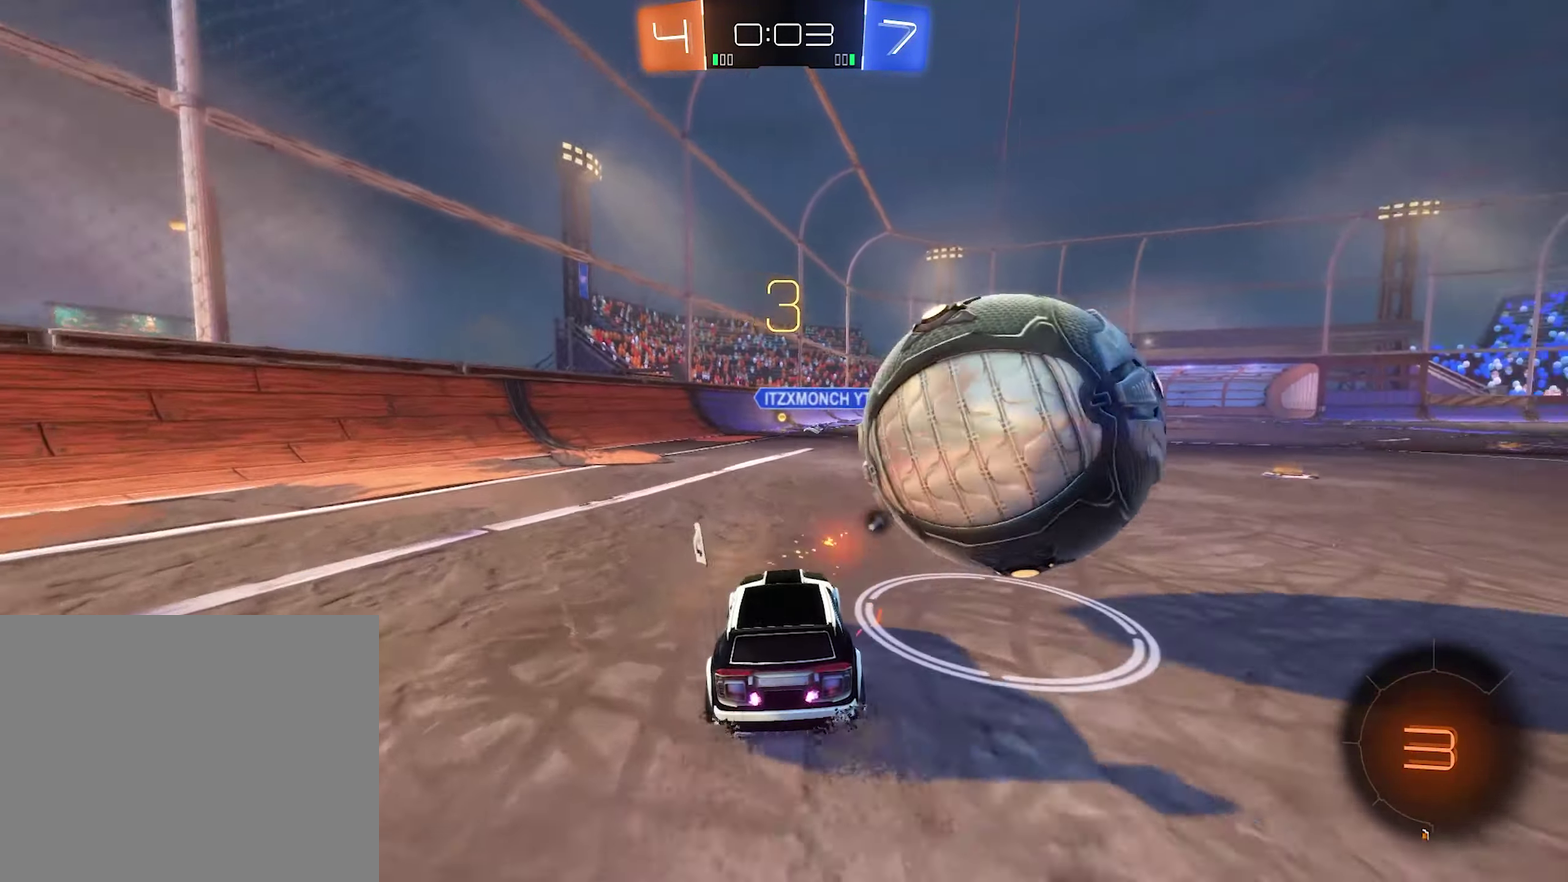
{"buttons": ["R2"], "left_stick": "center", "right_stick": "center", "events": [[83, "left_stick", "center"], [183, "R2", "up"], [350, "R2", "down"], [383, "left_stick", "right"], [483, "left_stick", "center"]]}
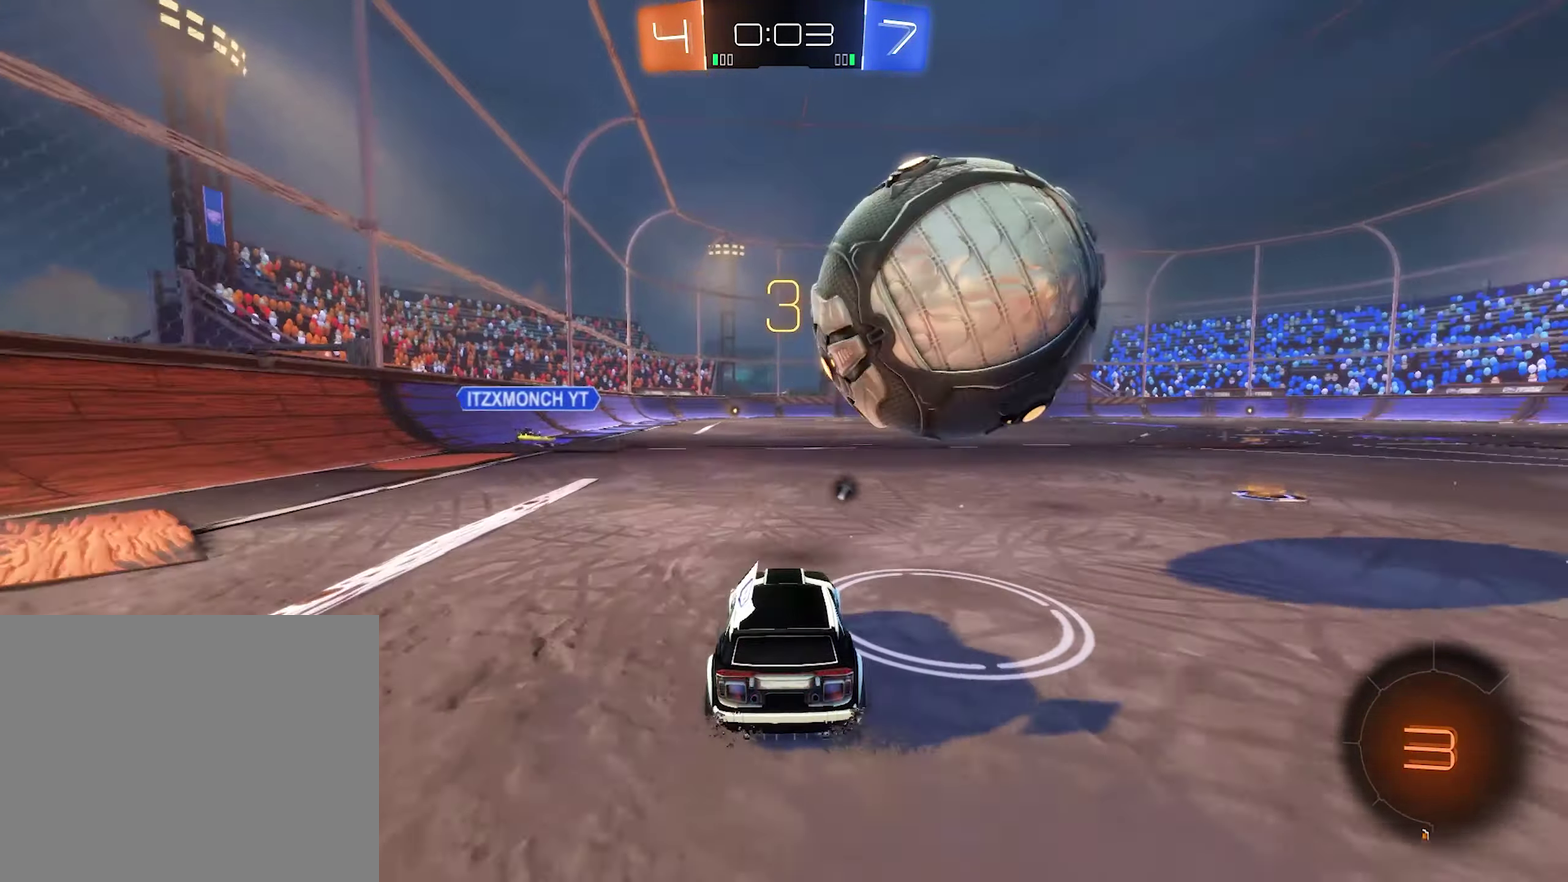
{"buttons": ["R2"], "left_stick": "center", "right_stick": "center", "events": [[50, "R2", "up"], [183, "left_stick", "left"], [317, "R2", "down"], [350, "left_stick", "center"]]}
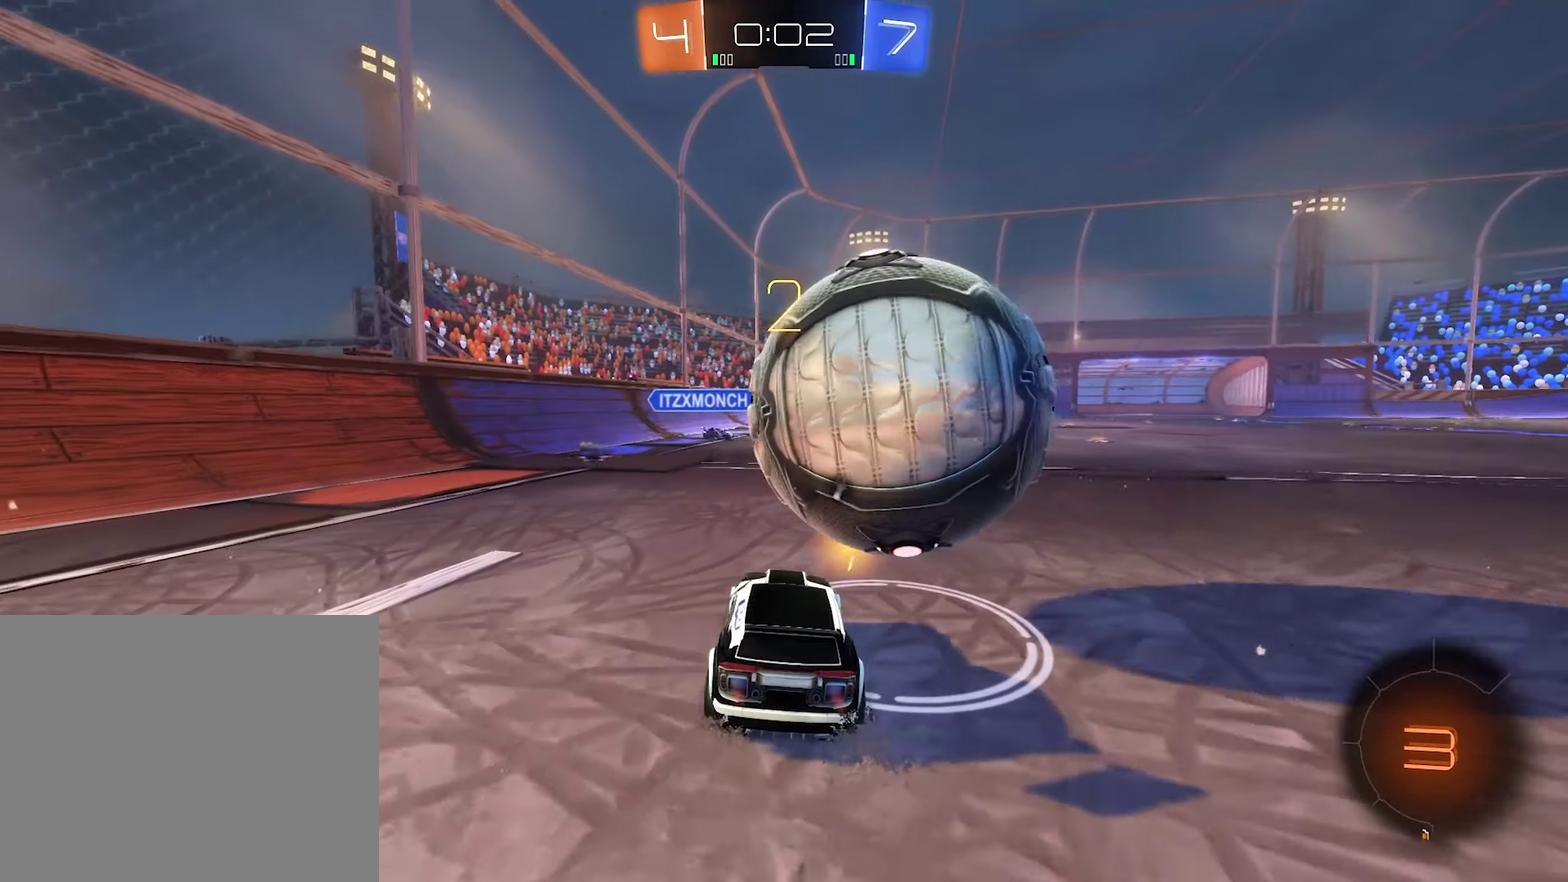
{"buttons": ["B", "R2"], "left_stick": "up-right", "right_stick": "center", "events": [[17, "B", "down"], [50, "left_stick", "right"], [250, "left_stick", "center"], [383, "left_stick", "right"], [483, "left_stick", "up-right"]]}
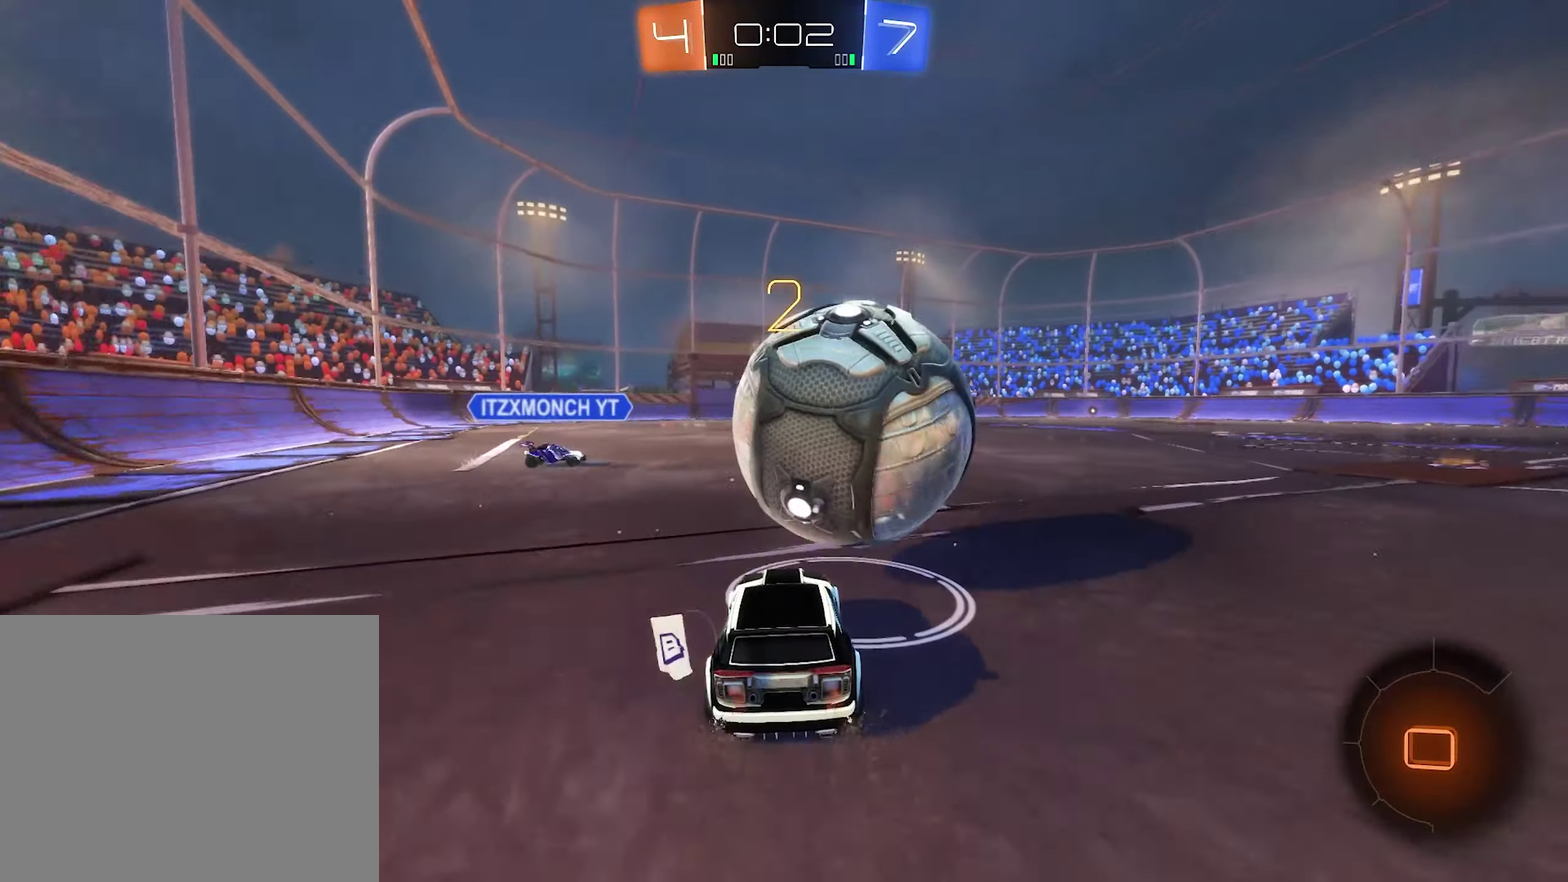
{"buttons": ["A", "R2"], "left_stick": "up", "right_stick": "center", "events": [[17, "B", "up"], [50, "A", "down"], [150, "A", "up"], [150, "left_stick", "up"], [217, "A", "down"]]}
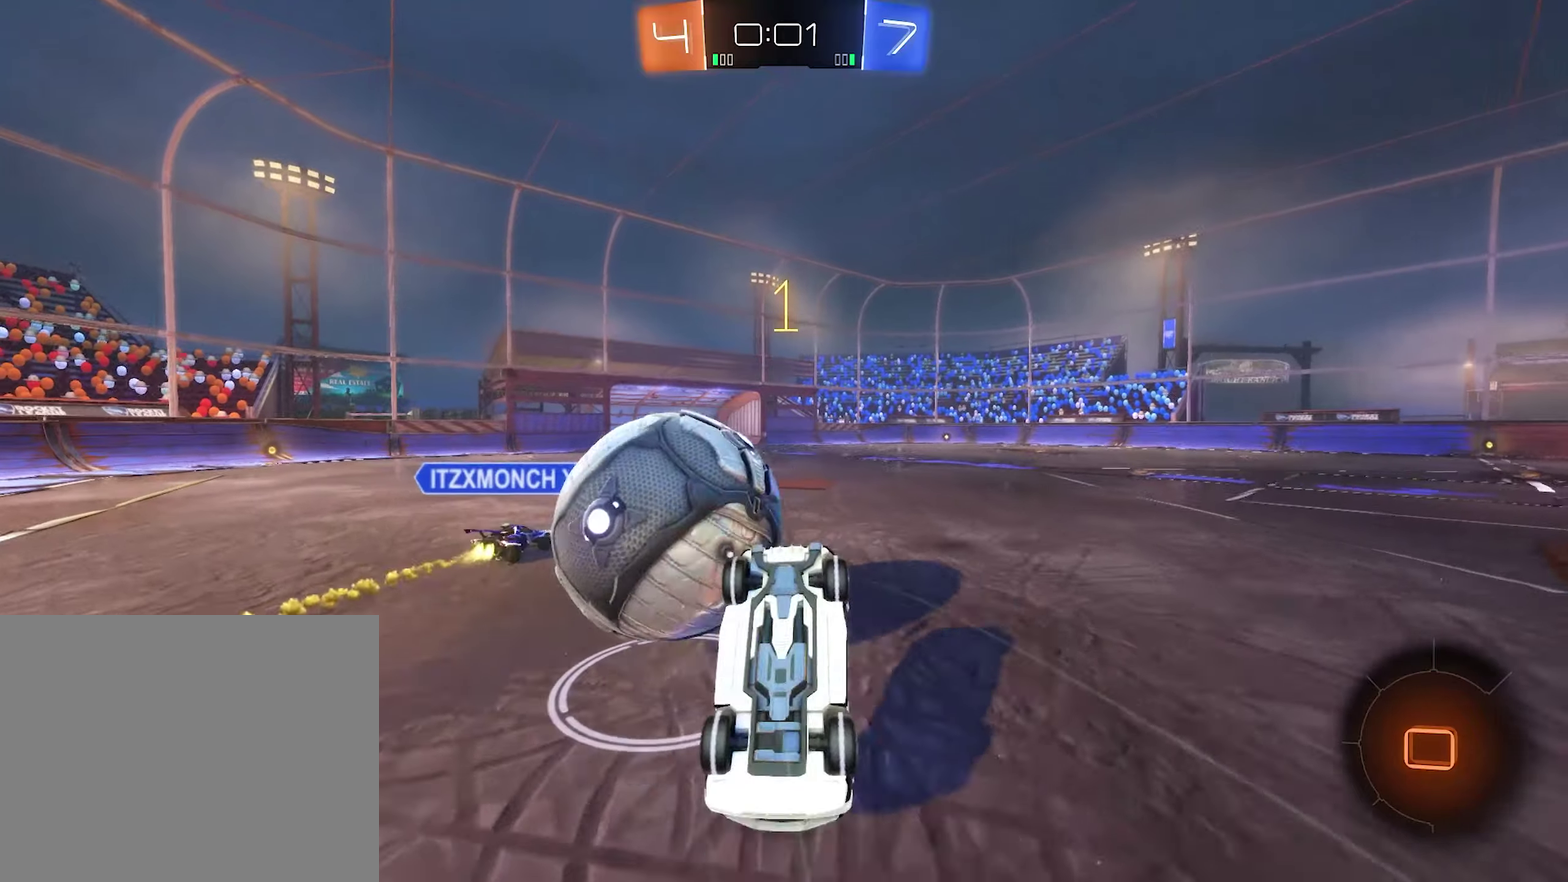
{"buttons": [], "left_stick": "left", "right_stick": "center", "events": [[17, "left_stick", "up-left"], [84, "A", "up"], [84, "left_stick", "left"], [184, "R2", "up"]]}
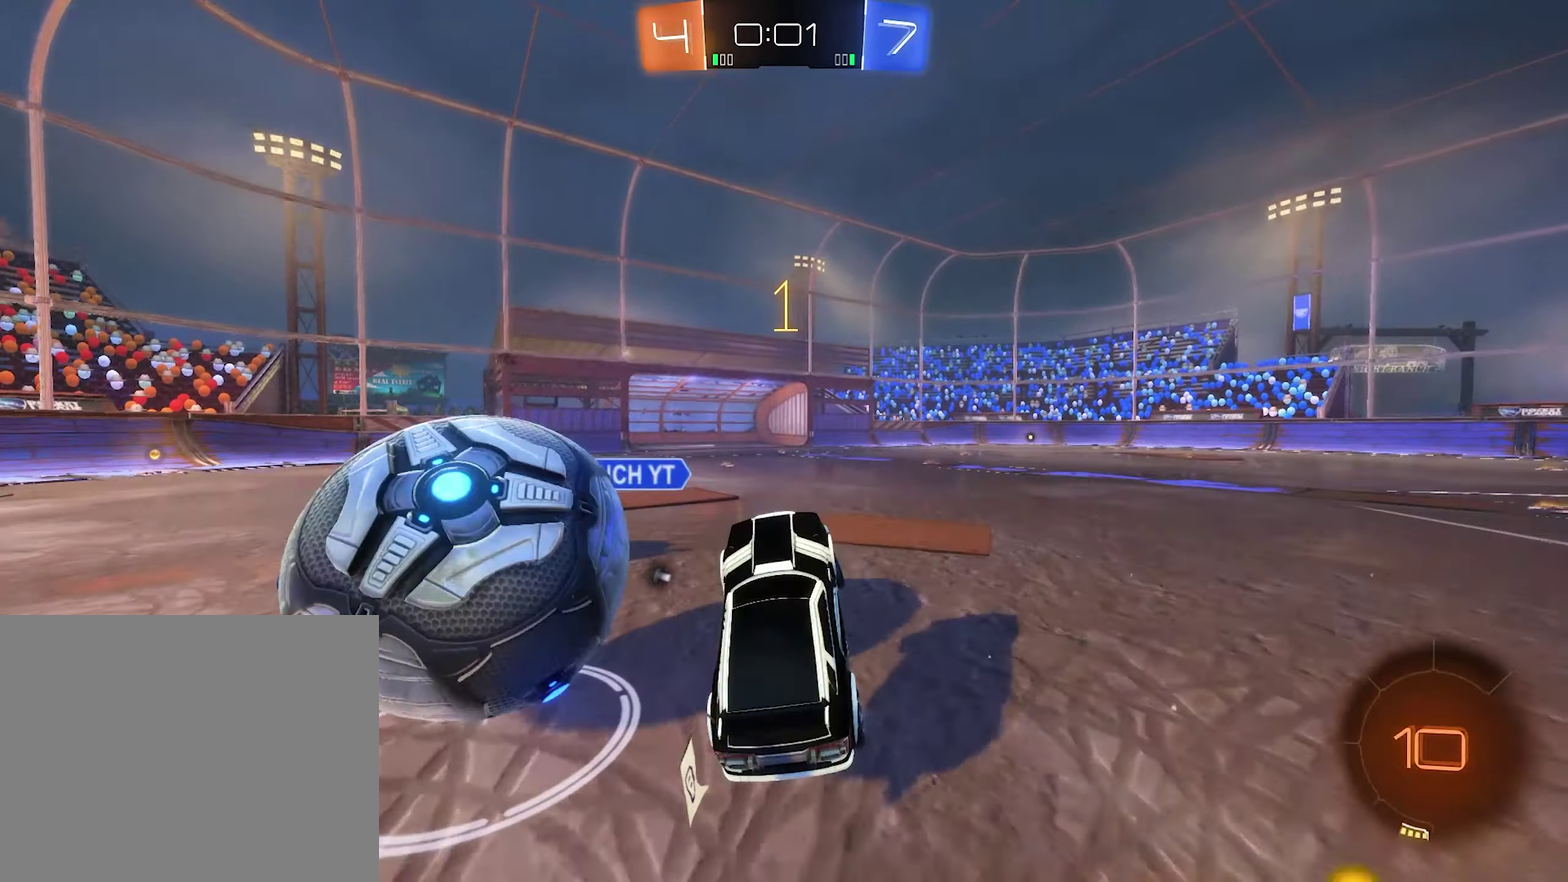
{"buttons": ["L2", "R2"], "left_stick": "left", "right_stick": "center", "events": [[50, "left_stick", "center"], [117, "left_stick", "left"], [284, "L2", "down"], [417, "R2", "down"]]}
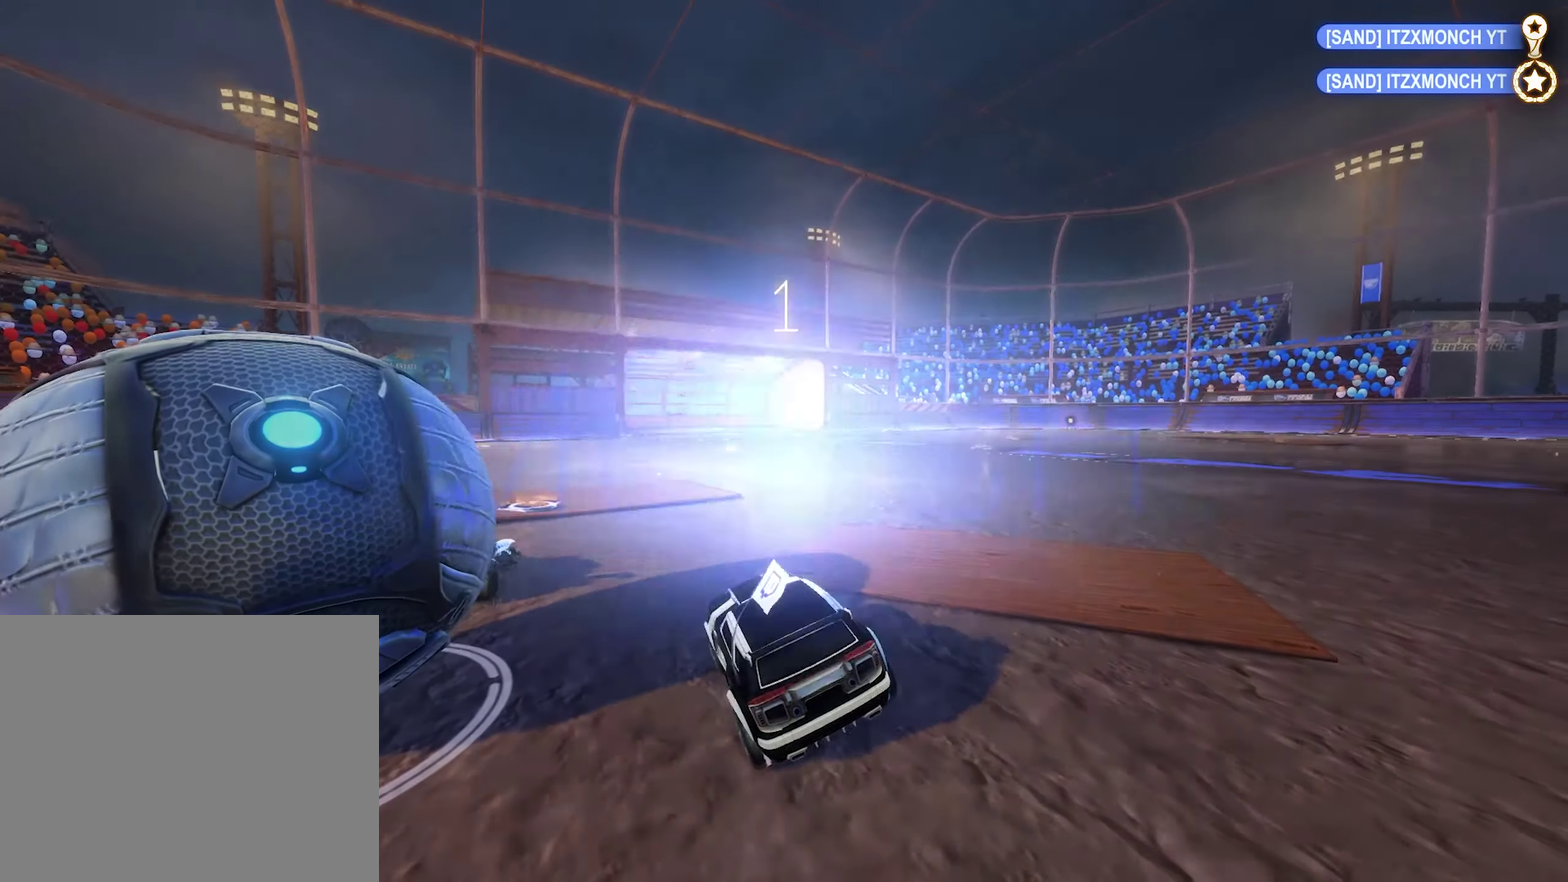
{"buttons": [], "left_stick": "center", "right_stick": "center", "events": [[17, "L2", "up"], [150, "R2", "up"], [150, "left_stick", "center"]]}